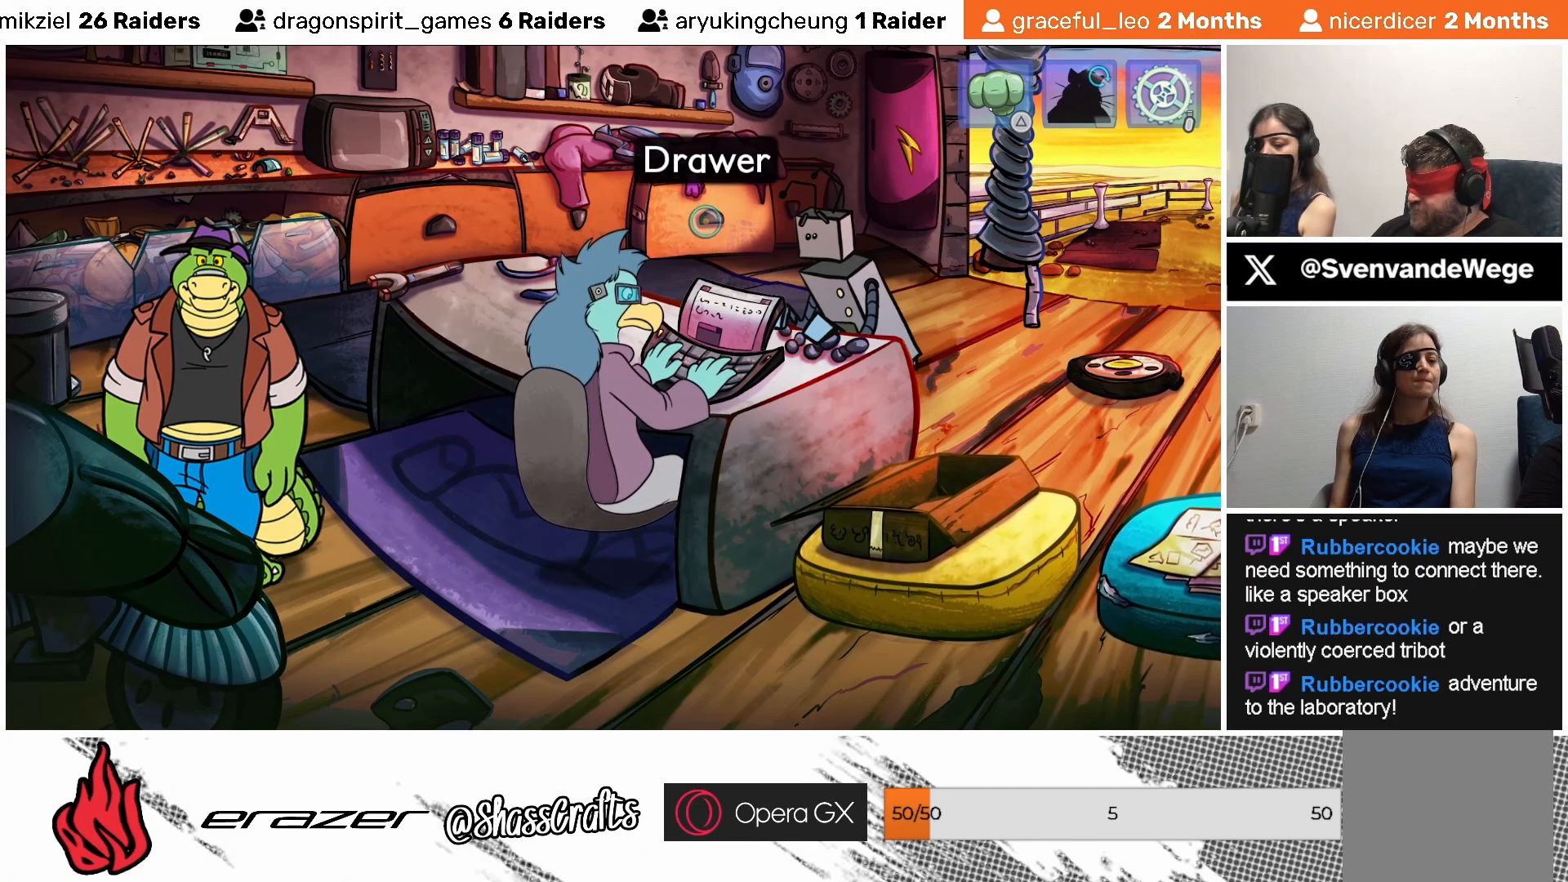
Gameplay with a controller (PlayStation layout); each line is a JSON object with the inputs held at the frame after it. "events" lists button and stick changes between this image and that frame as [ms after this image, input, new state], when the widget could be followed in between. Not read: right_stick.
{"buttons": [], "left_stick": "center", "events": [[33, "DPAD_RIGHT", "down"], [117, "DPAD_RIGHT", "up"], [317, "DPAD_RIGHT", "down"], [383, "DPAD_RIGHT", "up"]]}
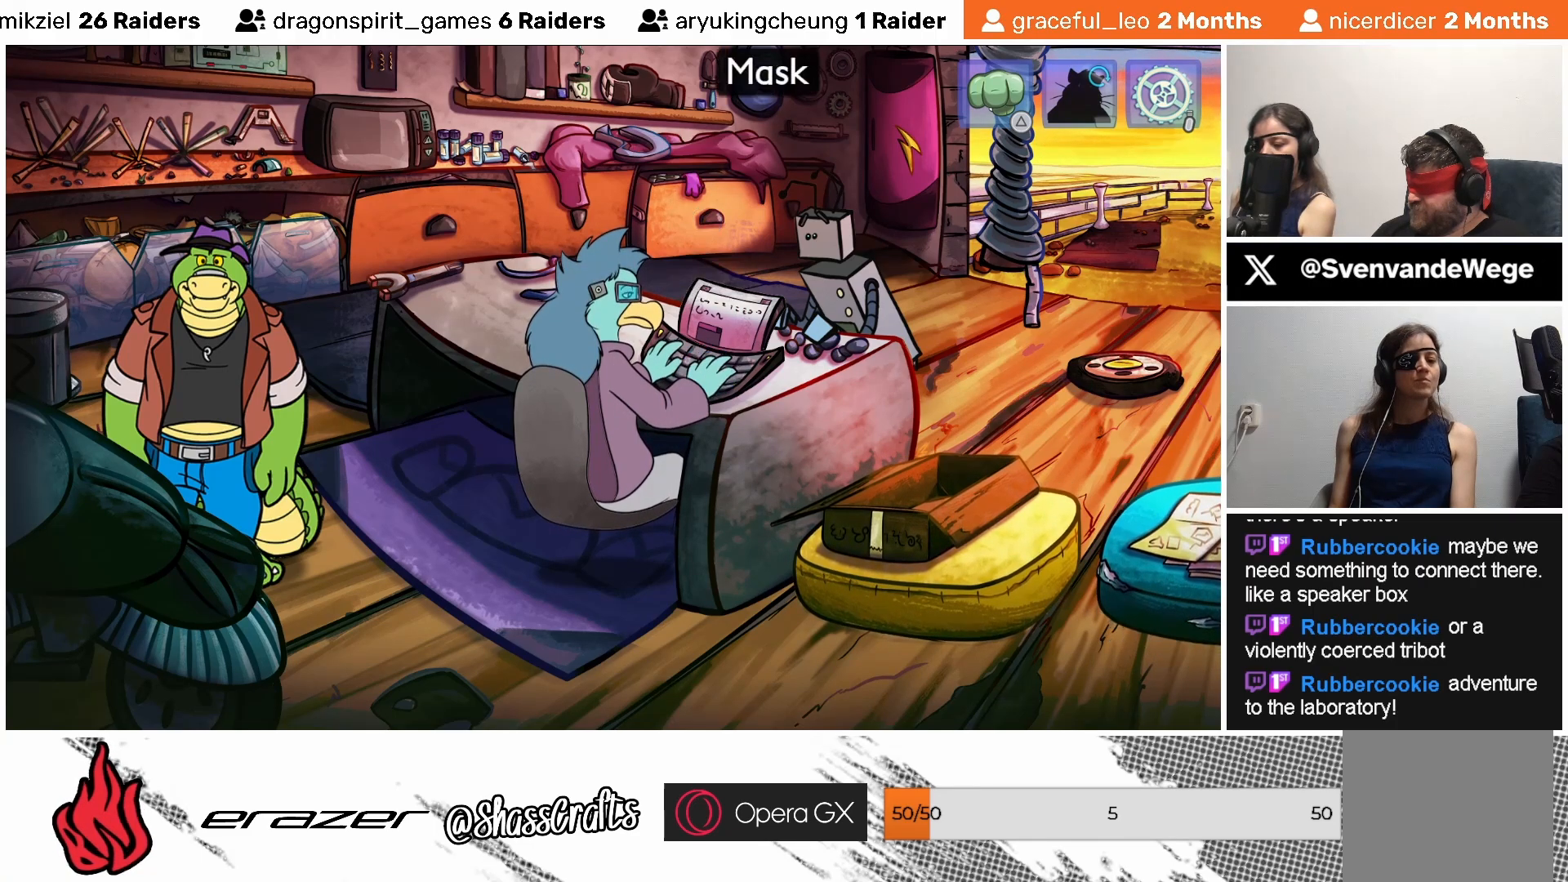
{"buttons": [], "left_stick": "center", "events": []}
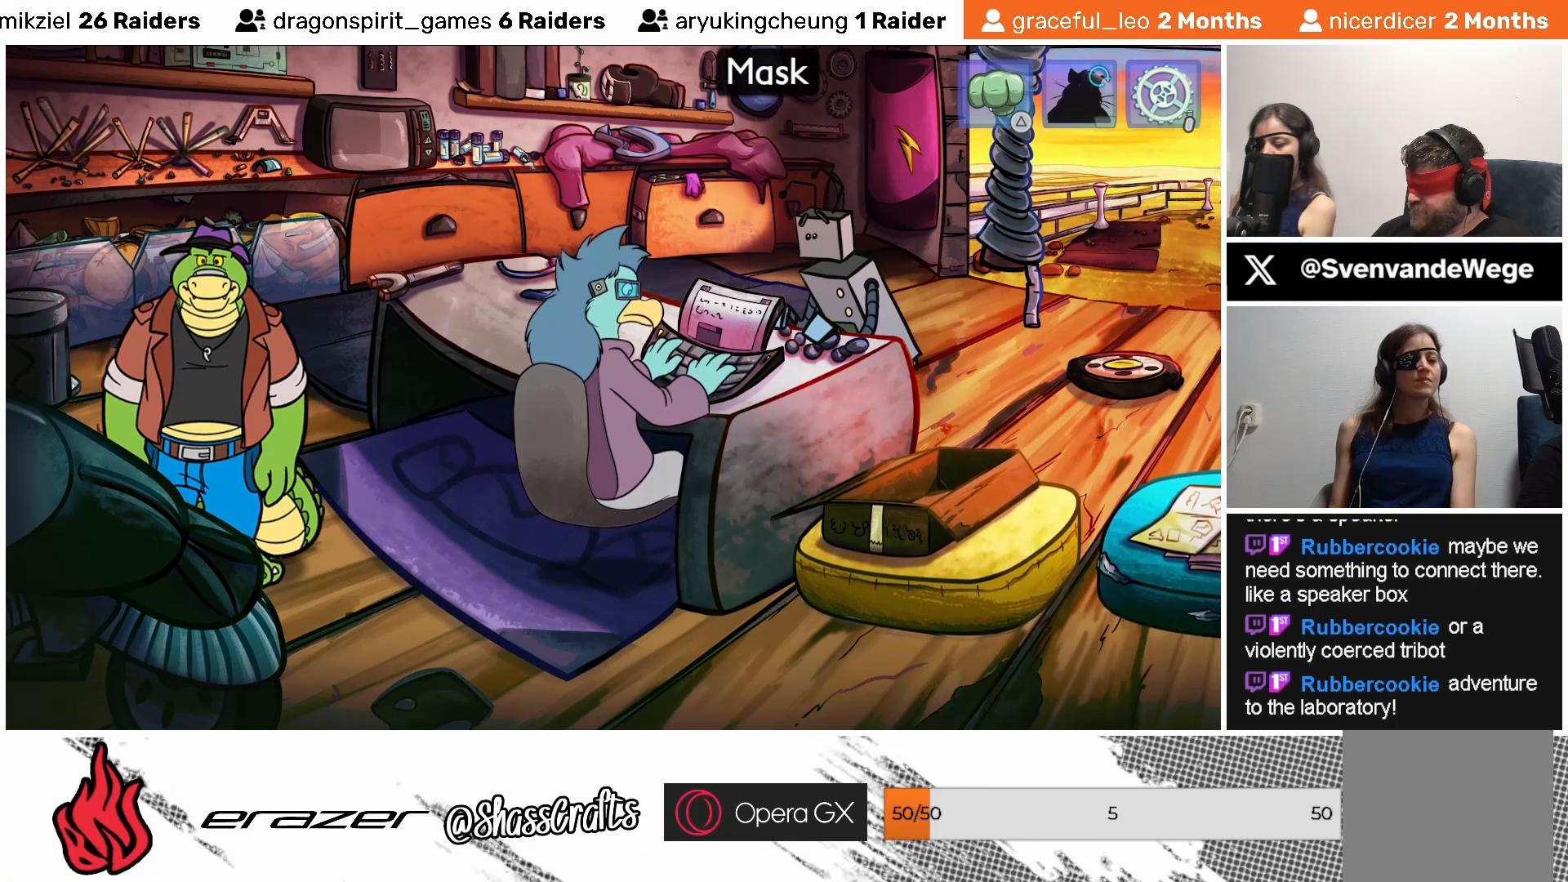
{"buttons": [], "left_stick": "center", "events": [[333, "DPAD_RIGHT", "down"], [417, "DPAD_RIGHT", "up"]]}
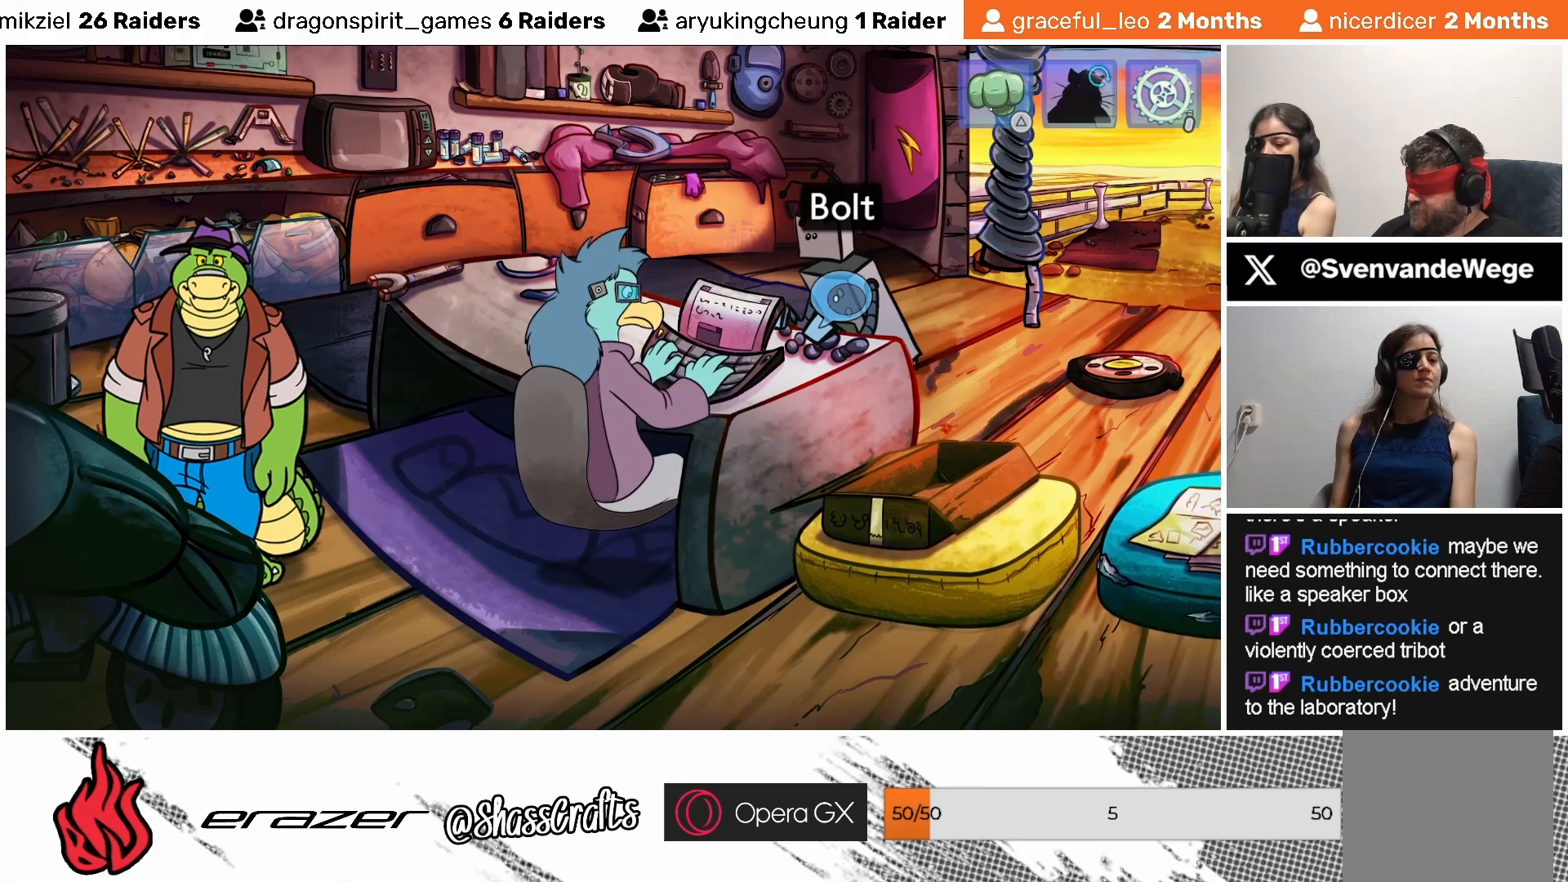
{"buttons": ["DPAD_RIGHT"], "left_stick": "center", "events": [[483, "DPAD_RIGHT", "down"]]}
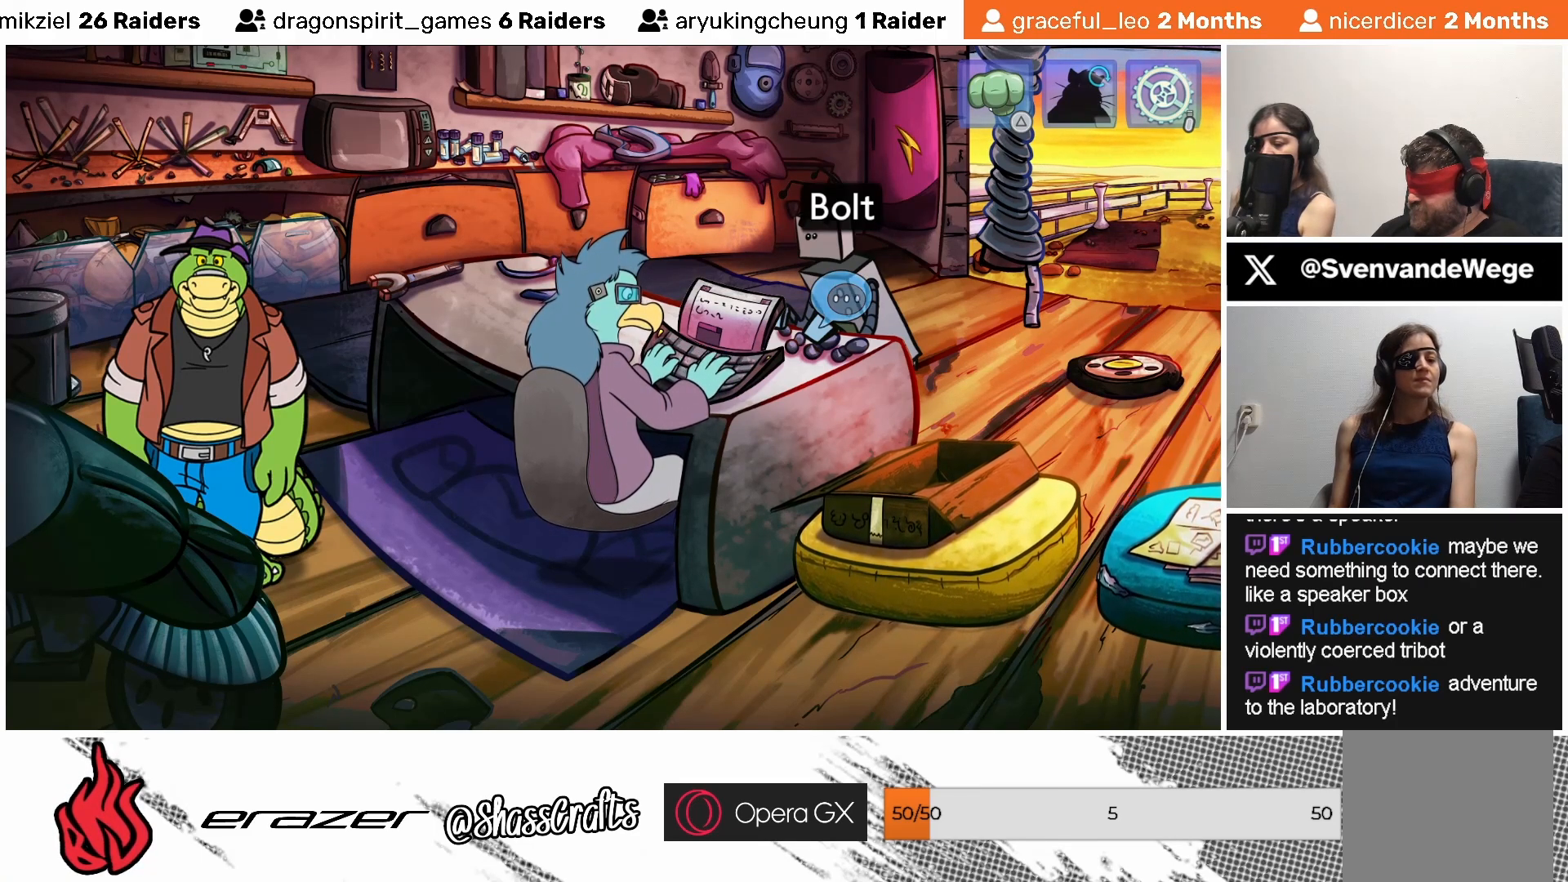
{"buttons": [], "left_stick": "center", "events": [[33, "DPAD_RIGHT", "up"]]}
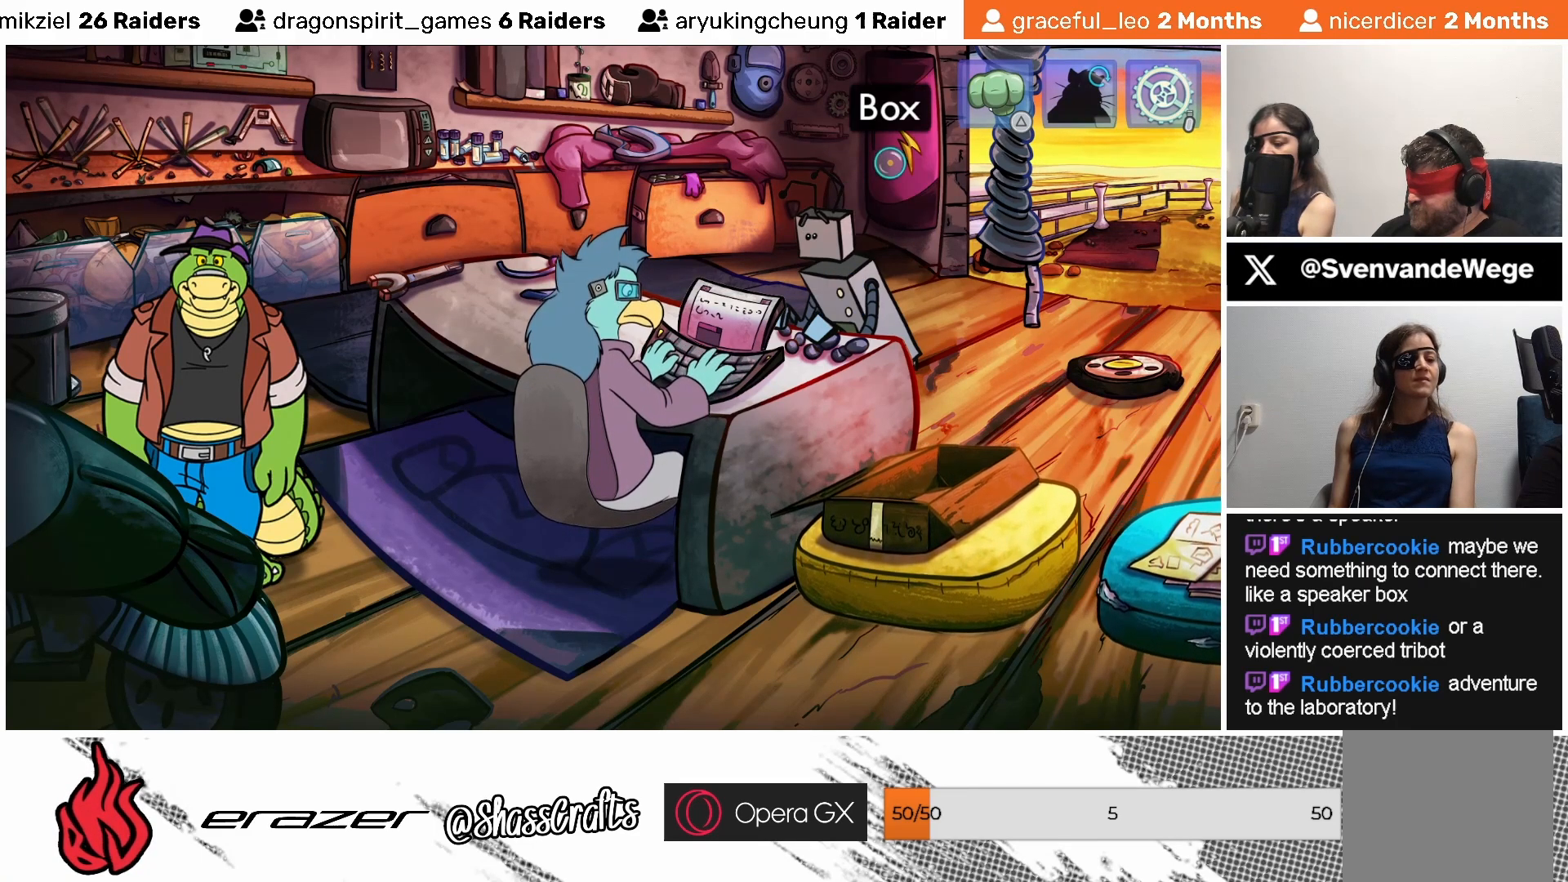
{"buttons": [], "left_stick": "center", "events": [[217, "DPAD_RIGHT", "down"], [267, "DPAD_RIGHT", "up"]]}
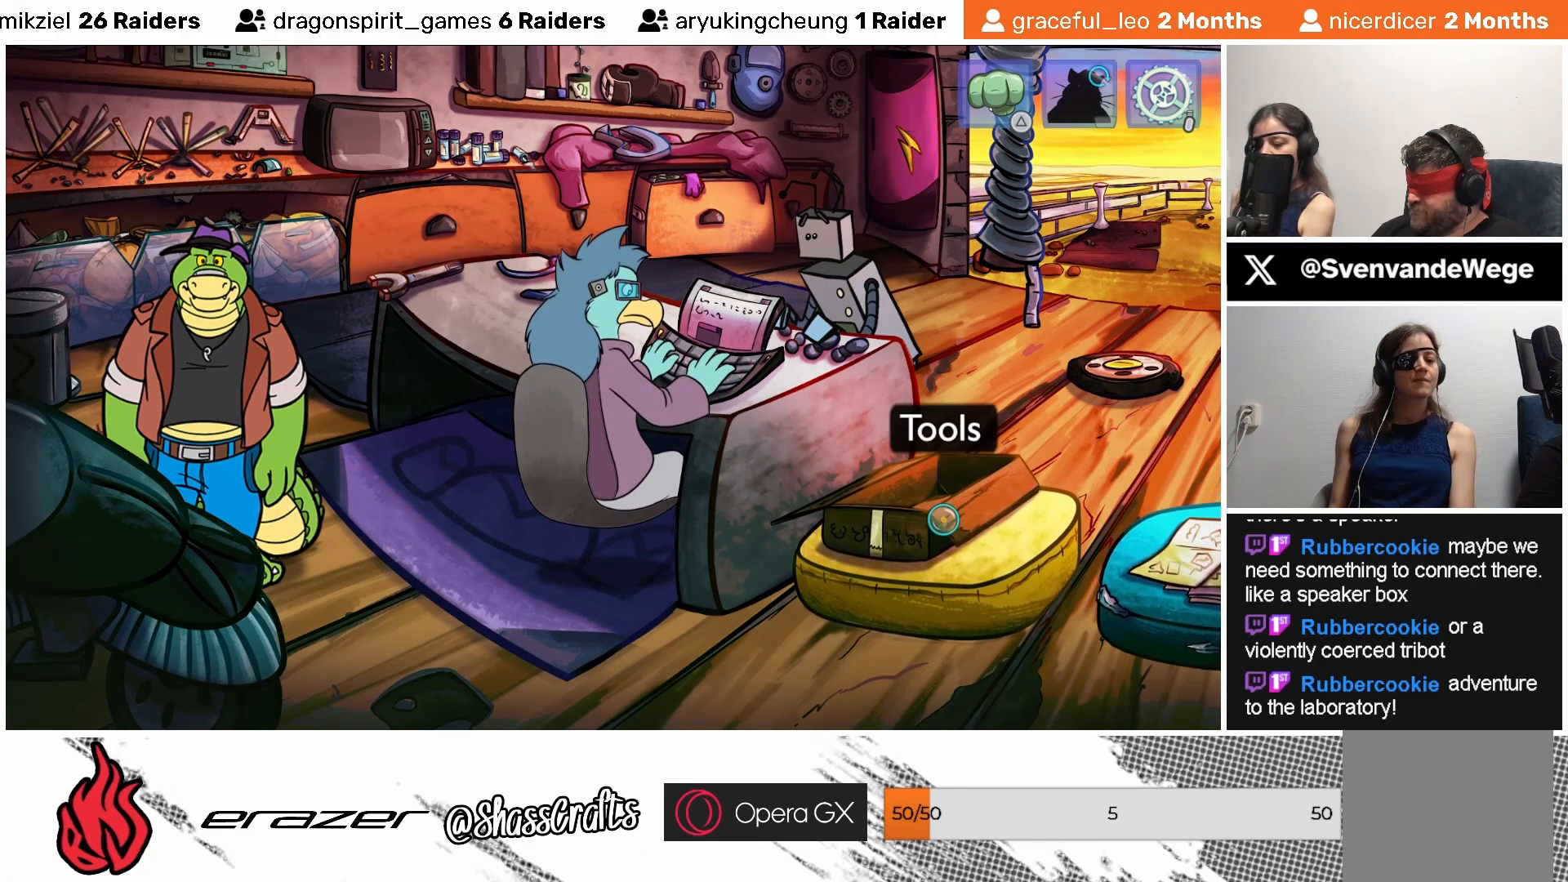
{"buttons": [], "left_stick": "center", "events": [[333, "DPAD_RIGHT", "down"], [433, "DPAD_RIGHT", "up"]]}
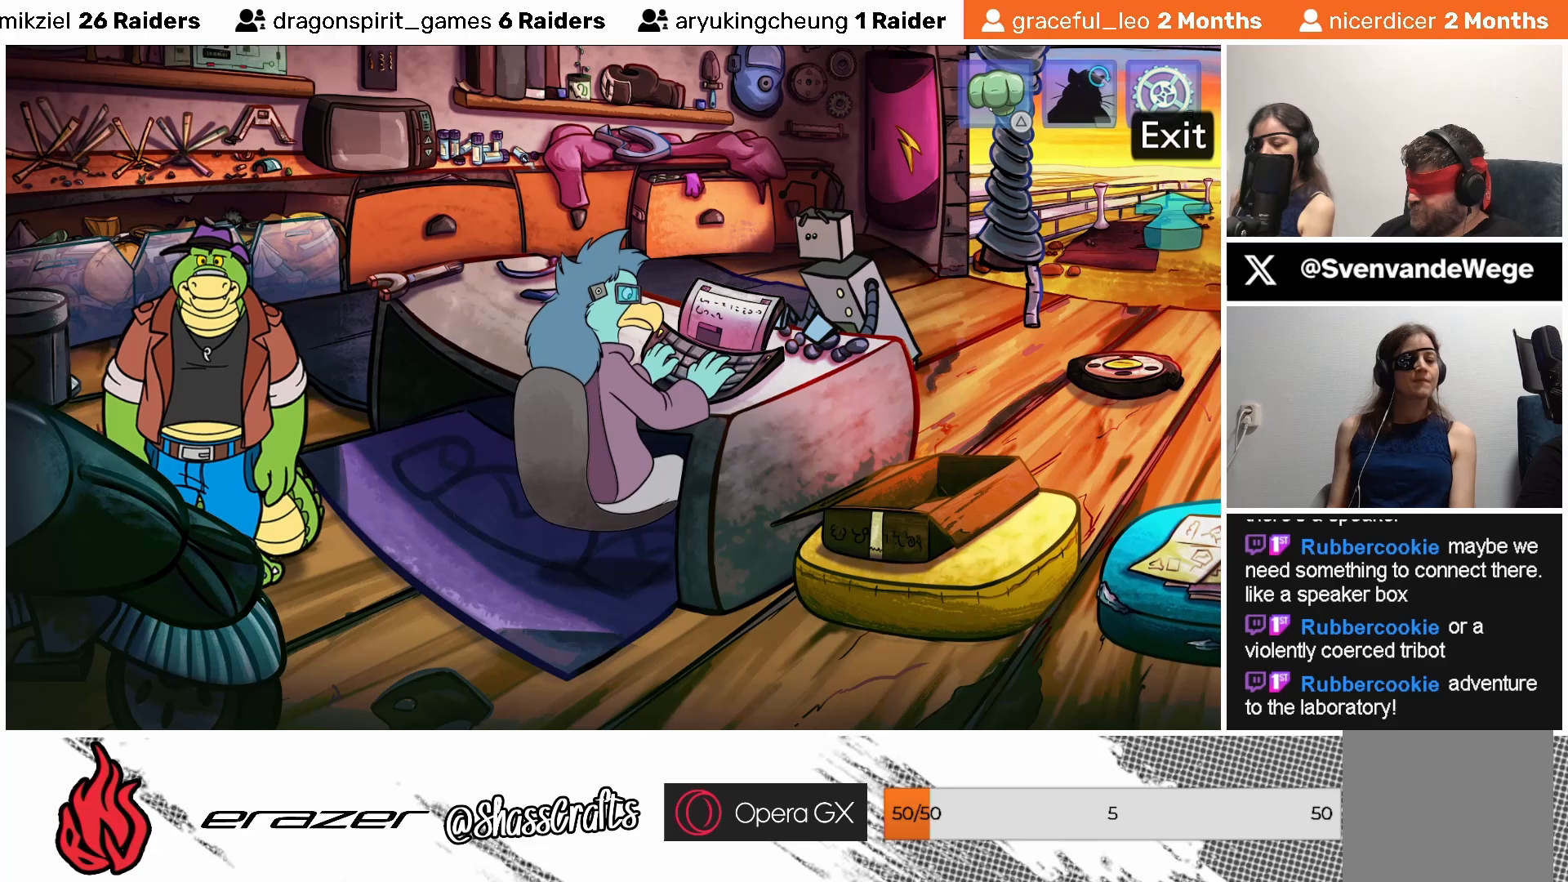
{"buttons": [], "left_stick": "center", "events": []}
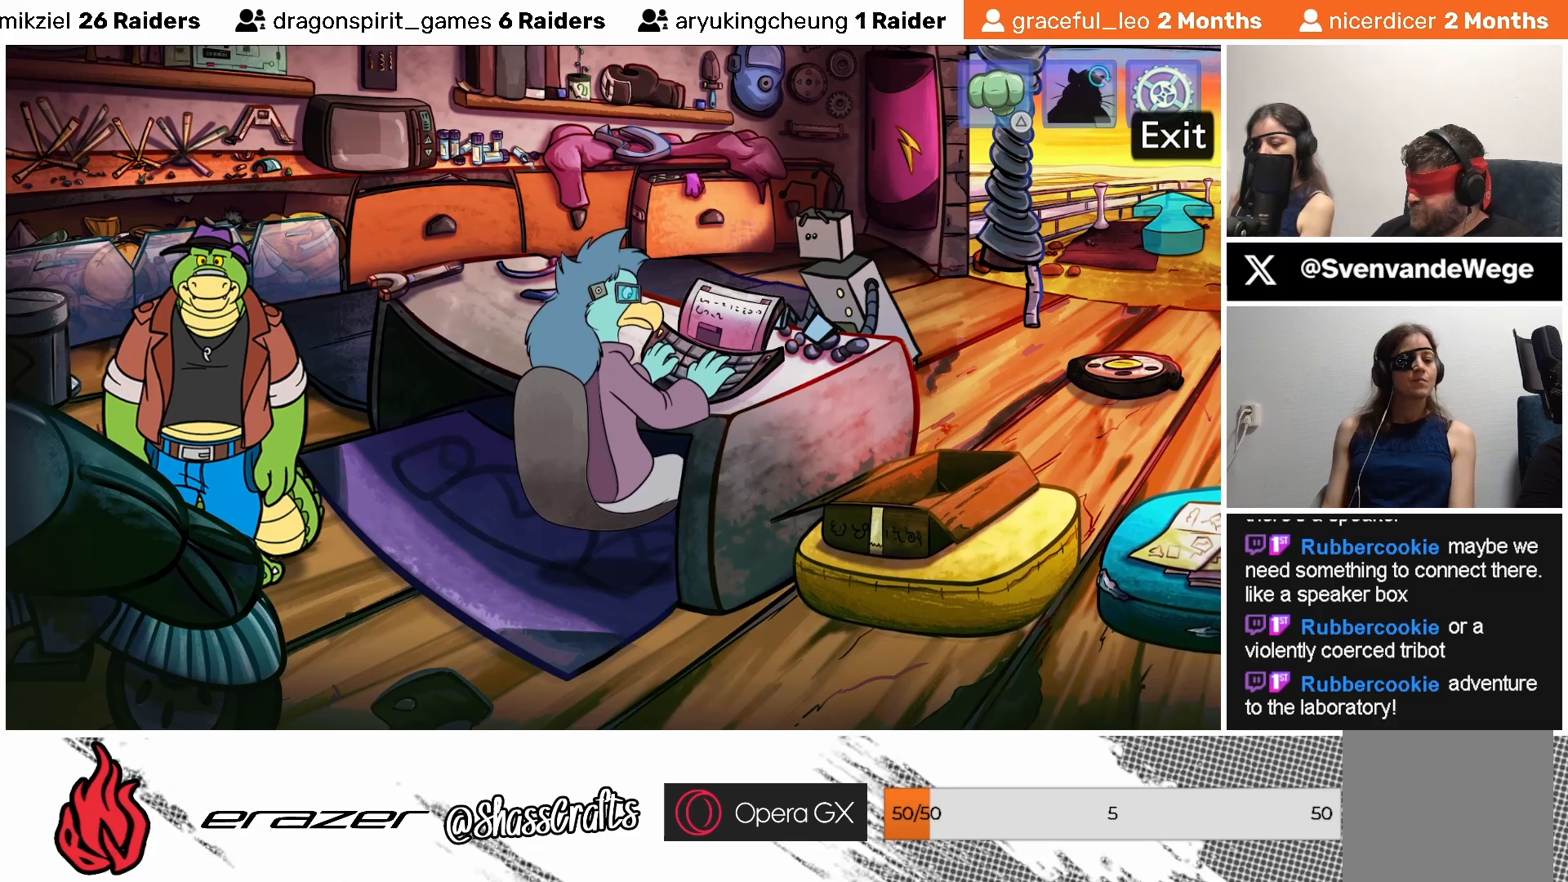
{"buttons": [], "left_stick": "center", "events": []}
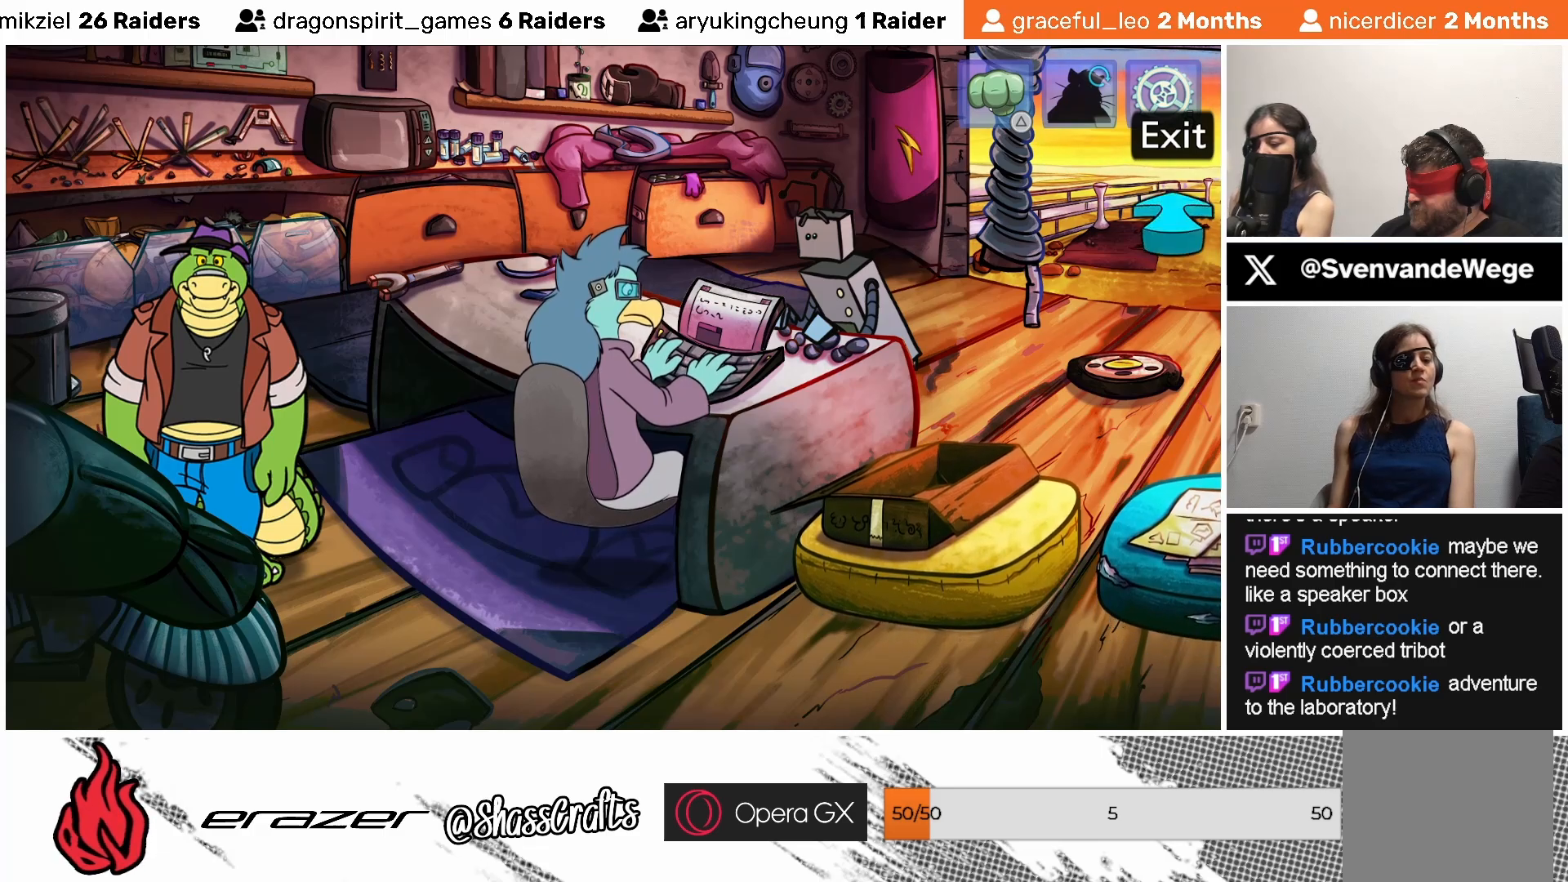
{"buttons": [], "left_stick": "center", "events": [[33, "DPAD_LEFT", "down"], [133, "DPAD_LEFT", "up"], [233, "CROSS", "down"], [333, "CROSS", "up"]]}
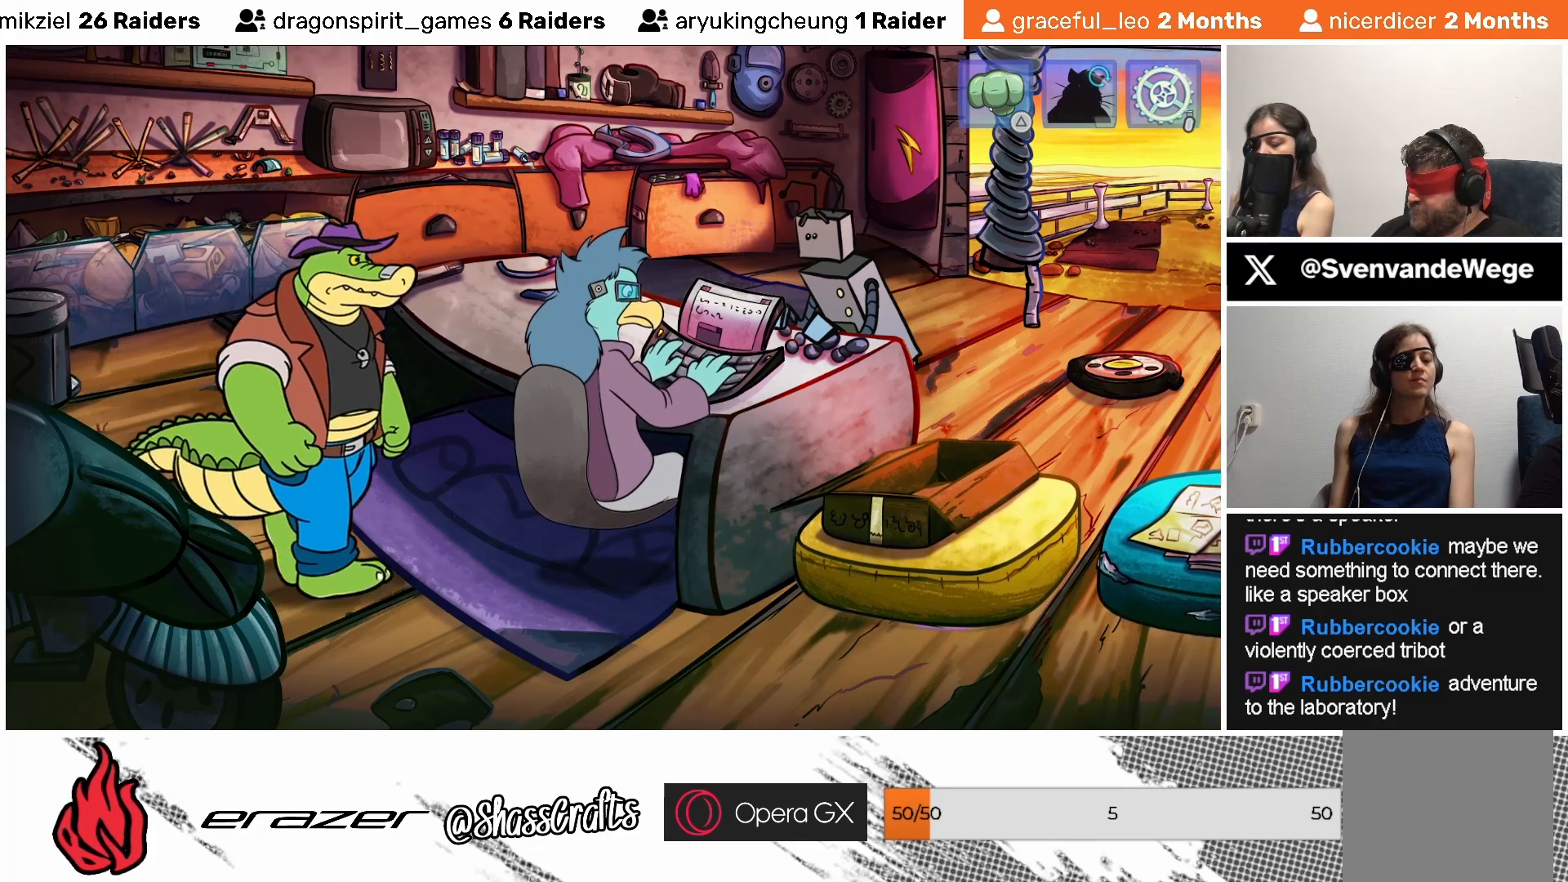
{"buttons": [], "left_stick": "center", "events": []}
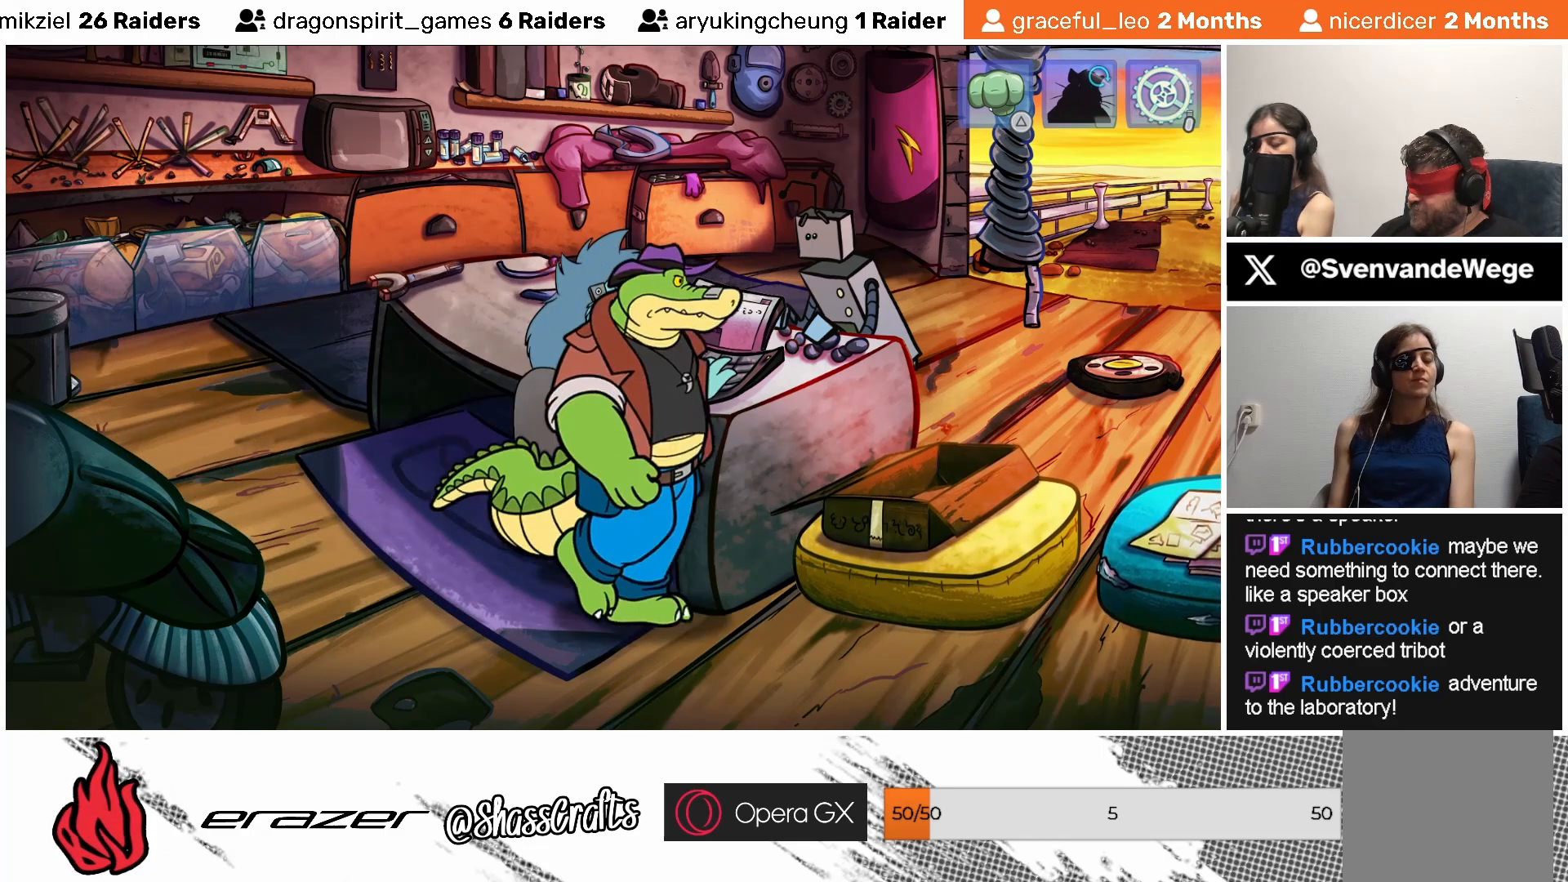
{"buttons": [], "left_stick": "center", "events": []}
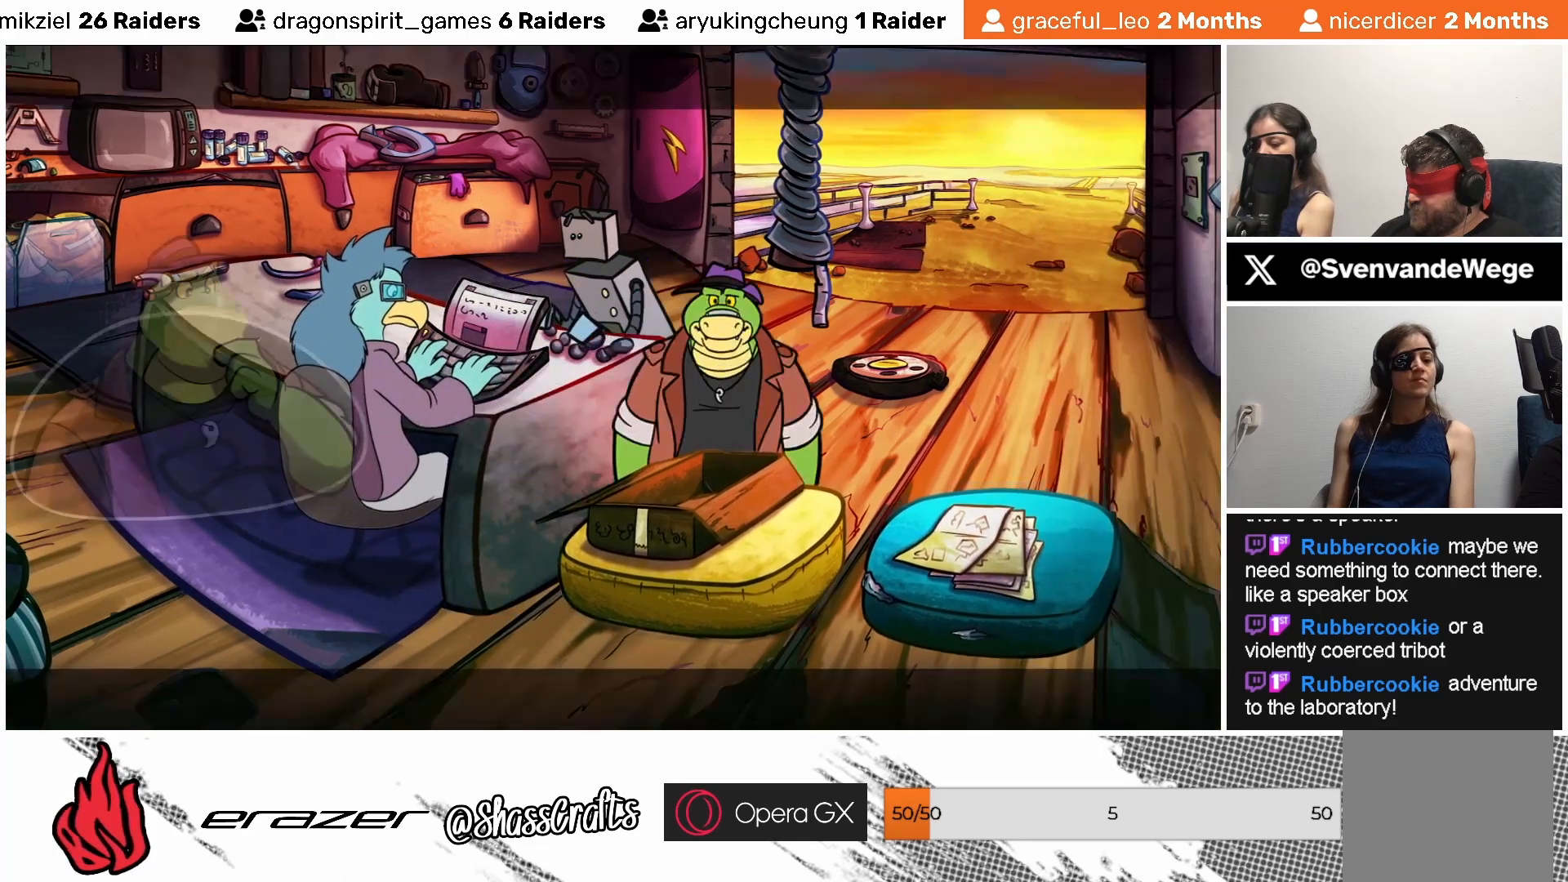
{"buttons": [], "left_stick": "center", "events": []}
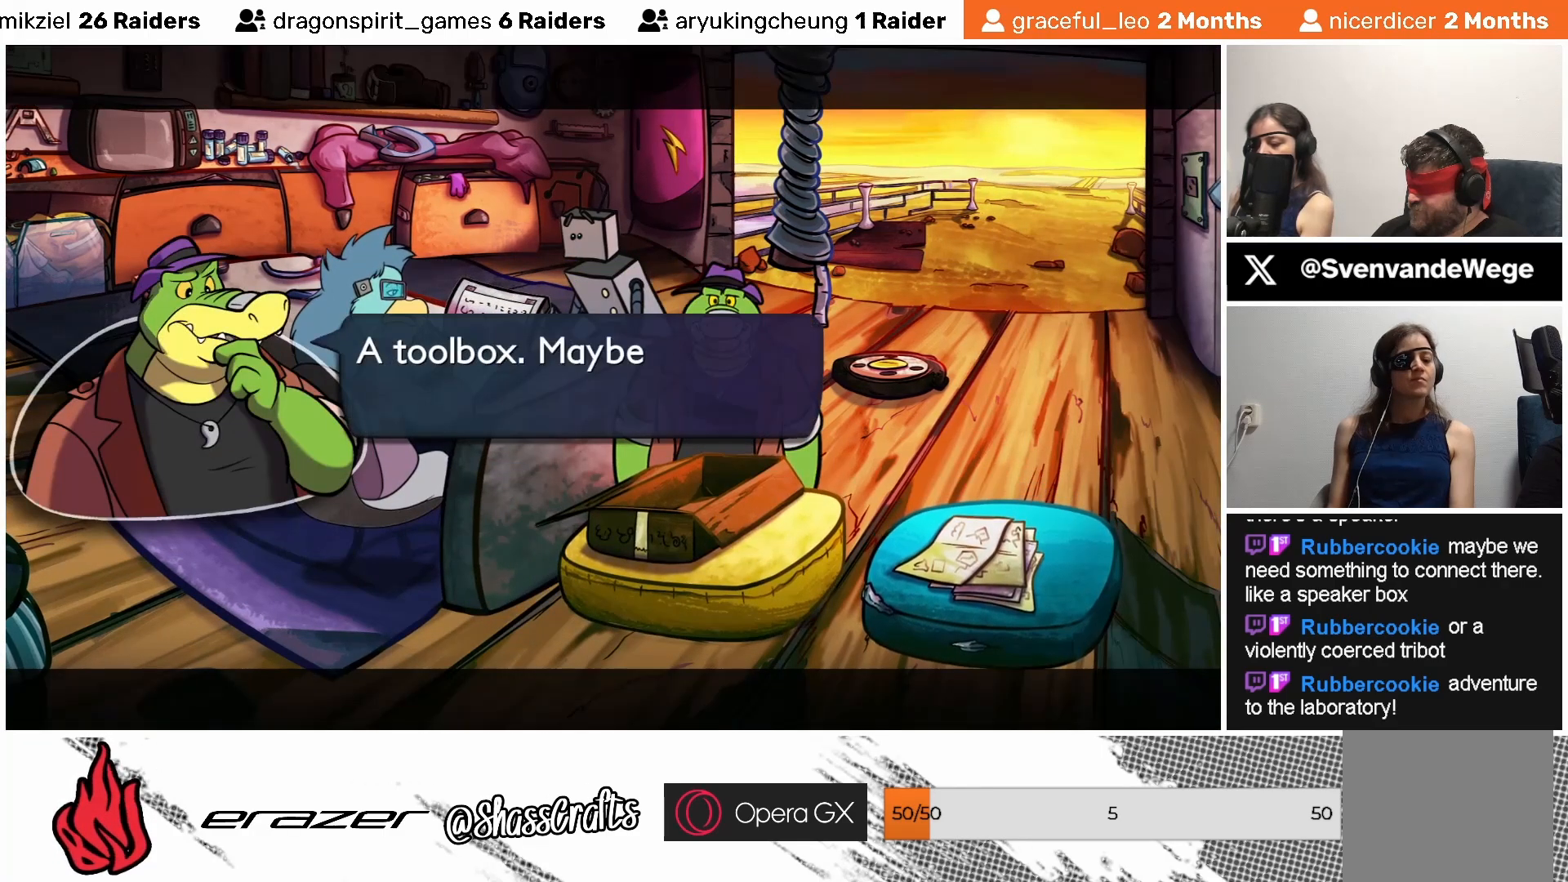
{"buttons": [], "left_stick": "center", "events": []}
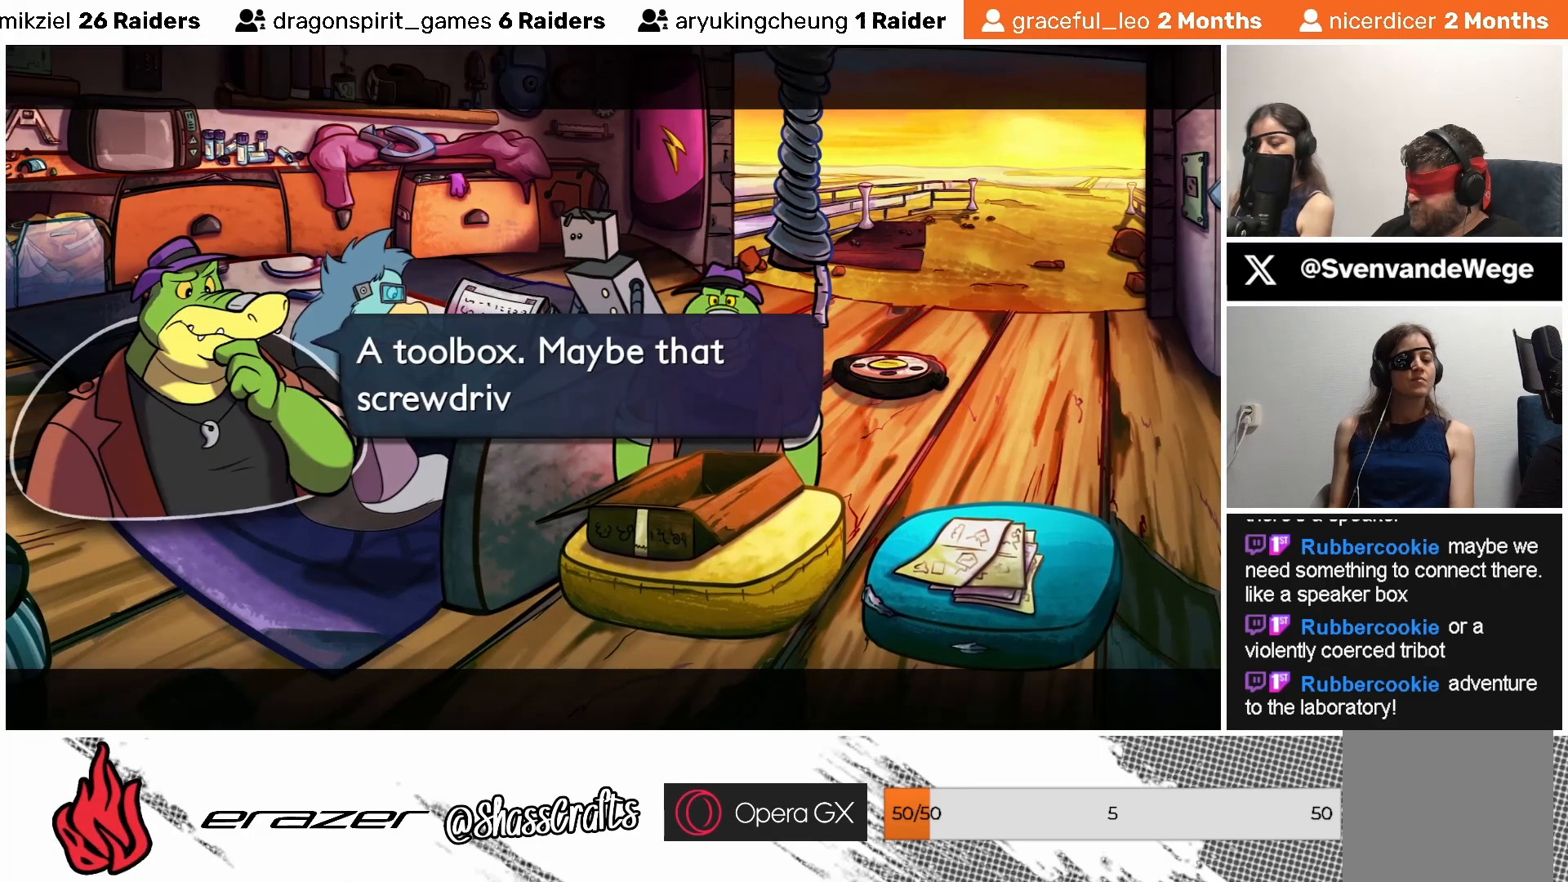
{"buttons": [], "left_stick": "center", "events": []}
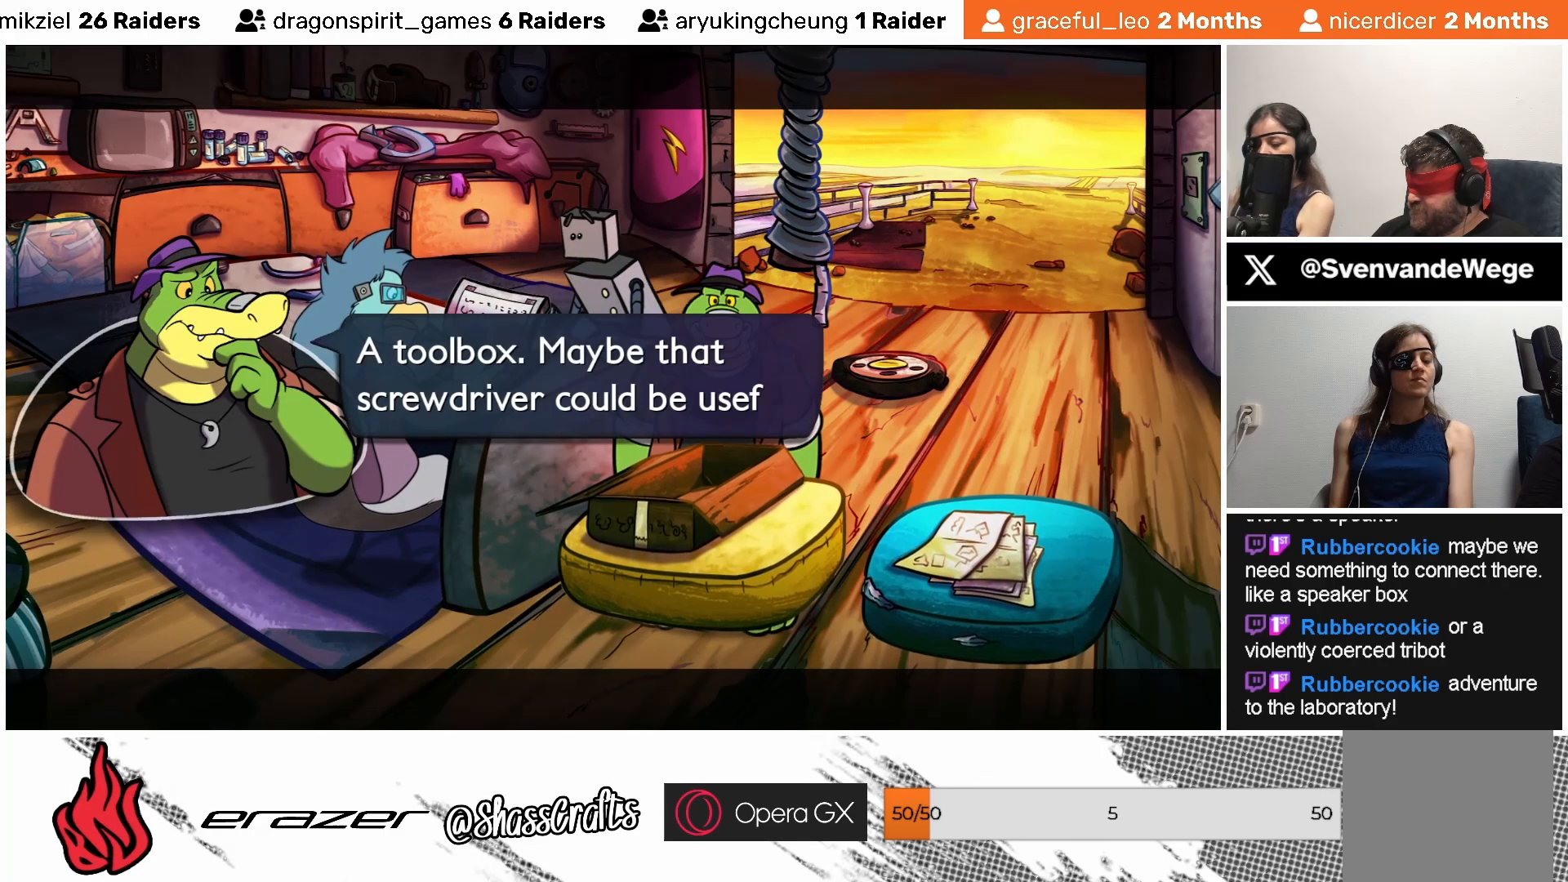
{"buttons": [], "left_stick": "center", "events": [[183, "CROSS", "down"], [283, "CROSS", "up"]]}
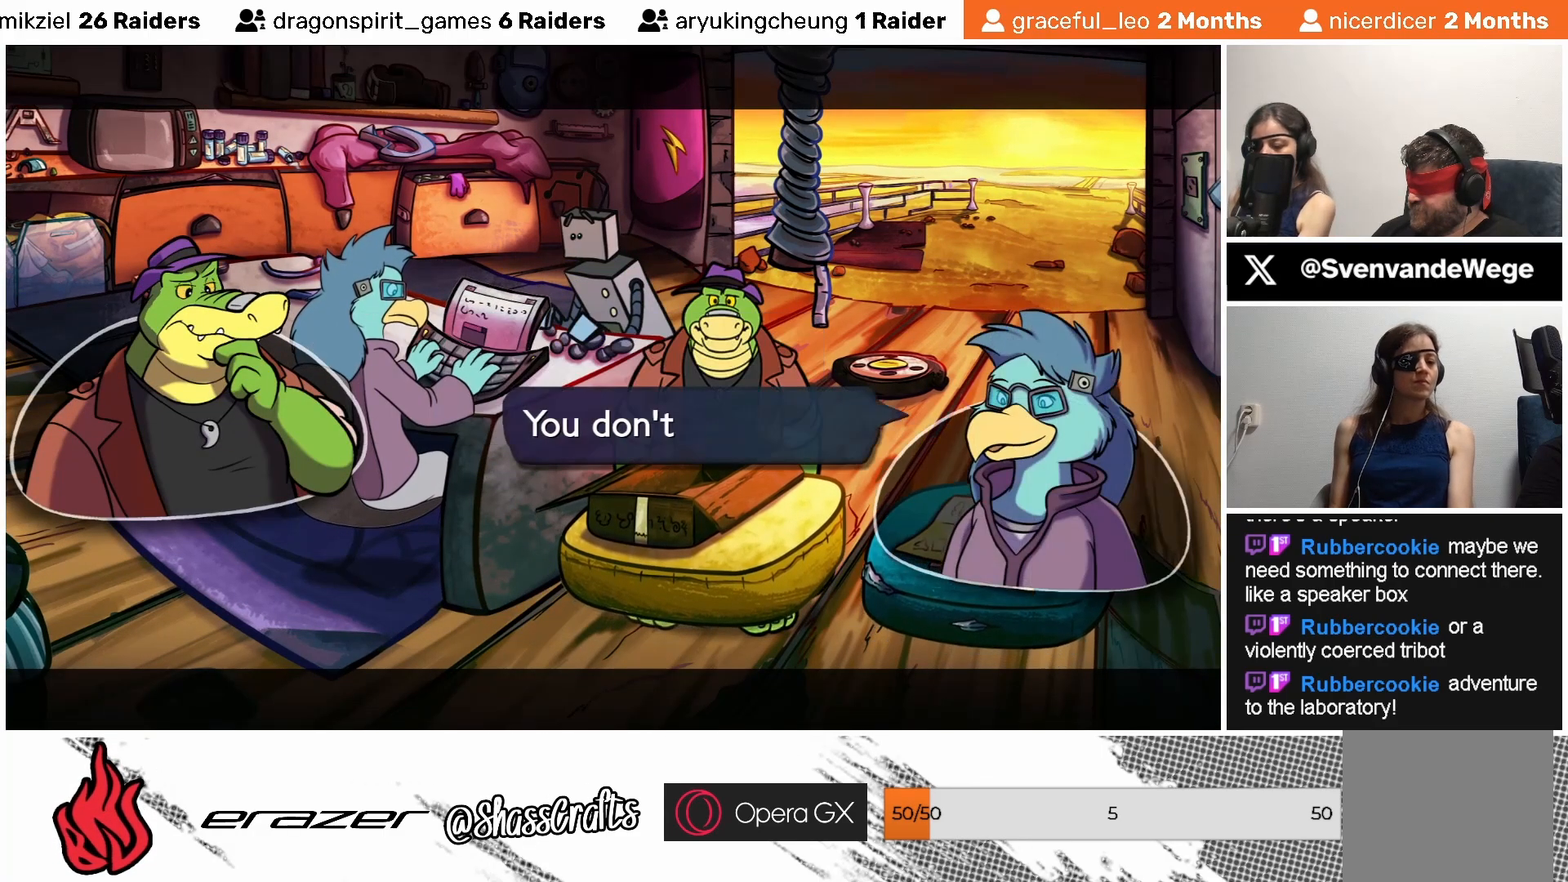
{"buttons": [], "left_stick": "center", "events": []}
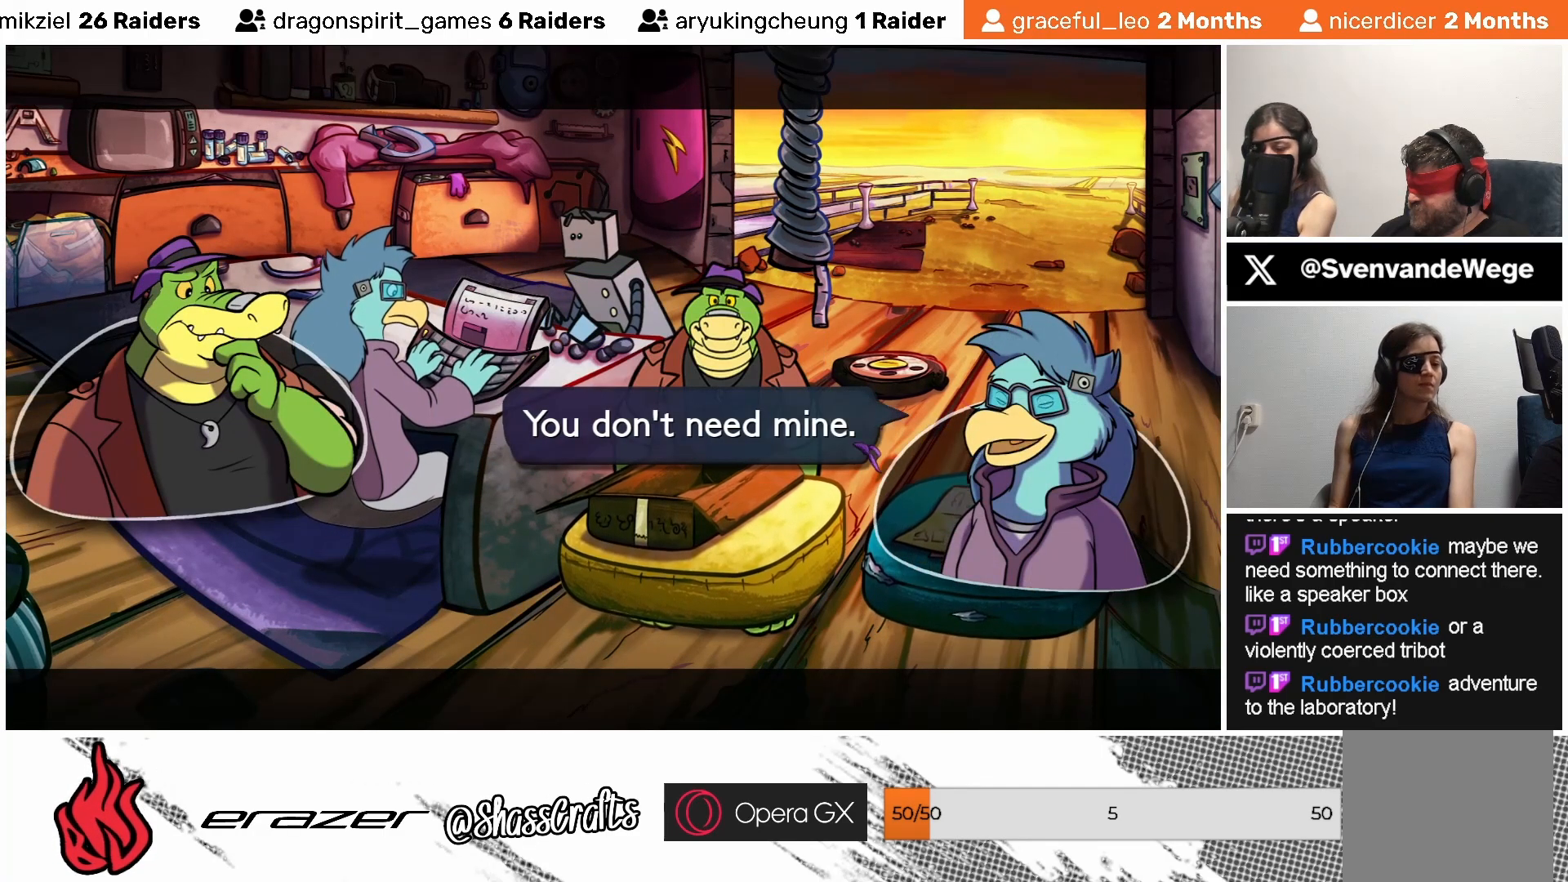
{"buttons": [], "left_stick": "center", "events": []}
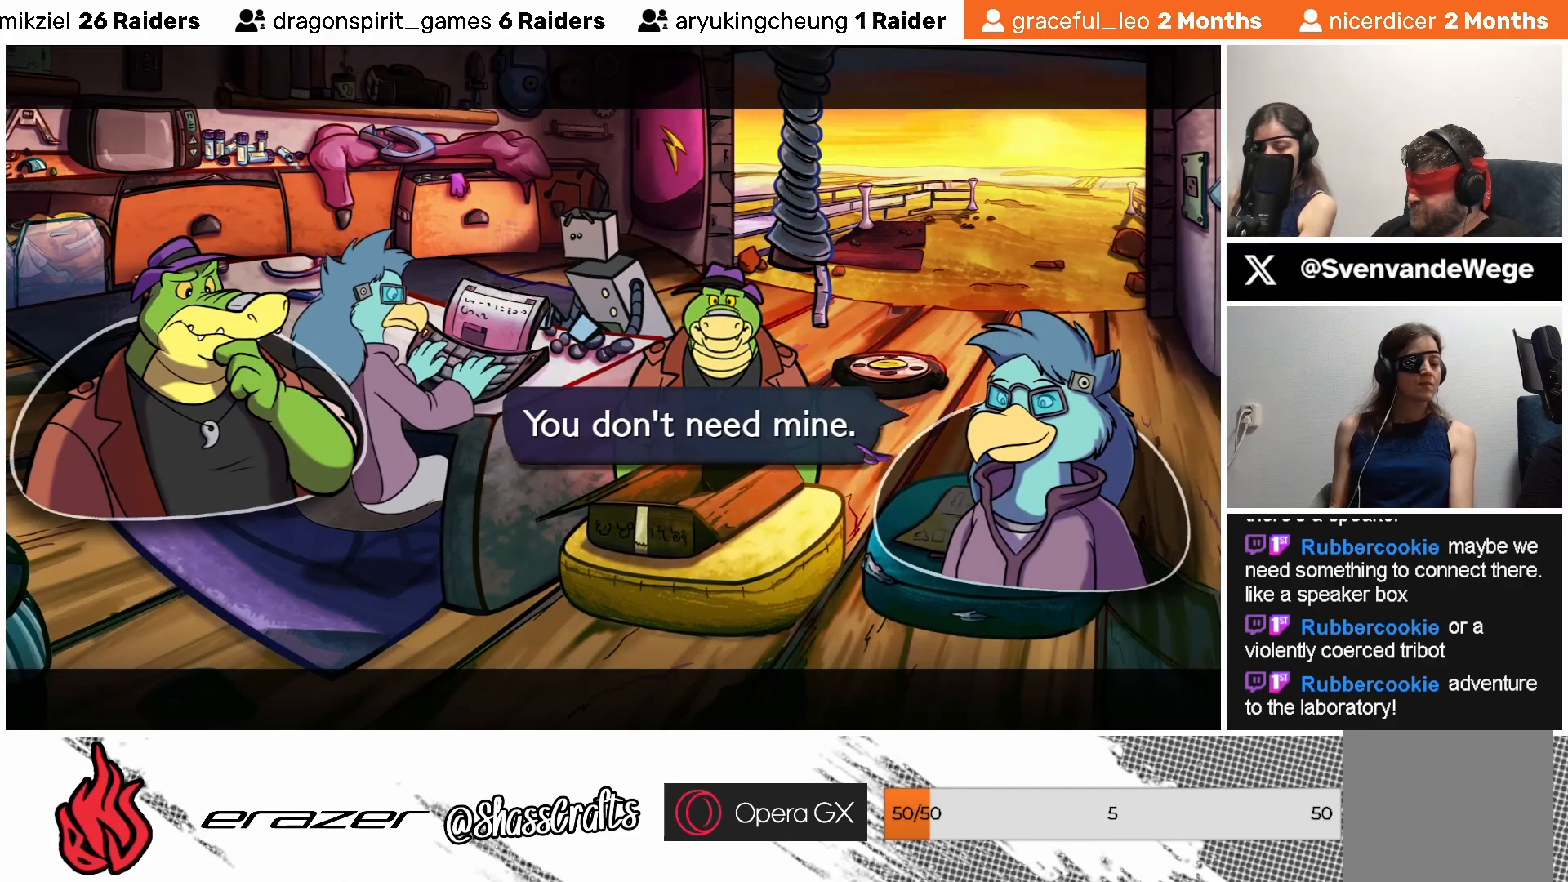
{"buttons": [], "left_stick": "center", "events": []}
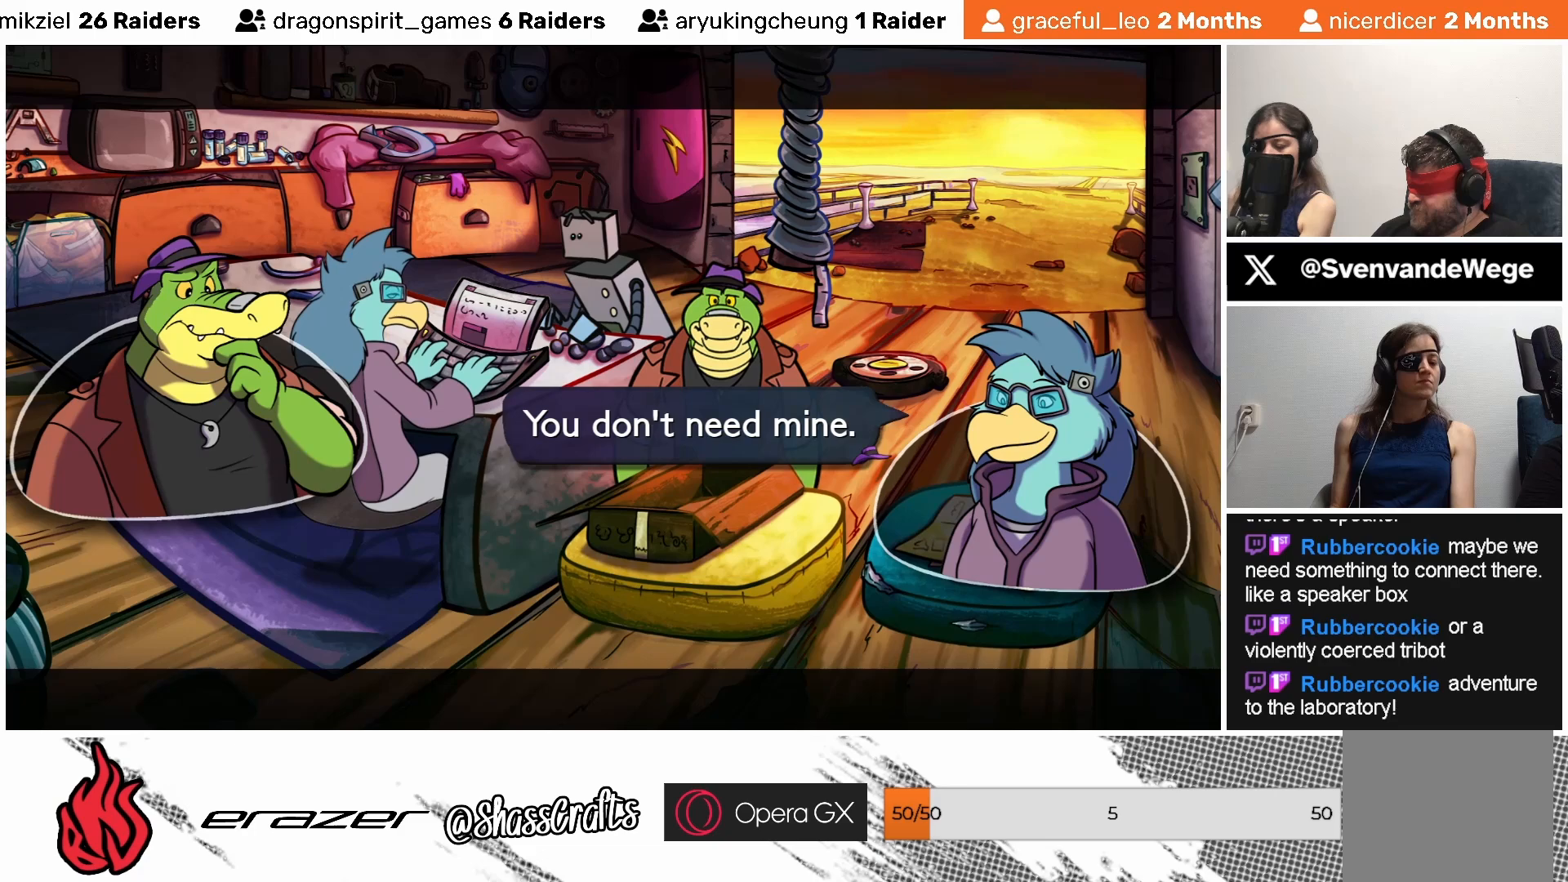
{"buttons": [], "left_stick": "center", "events": [[283, "CROSS", "down"], [383, "CROSS", "up"]]}
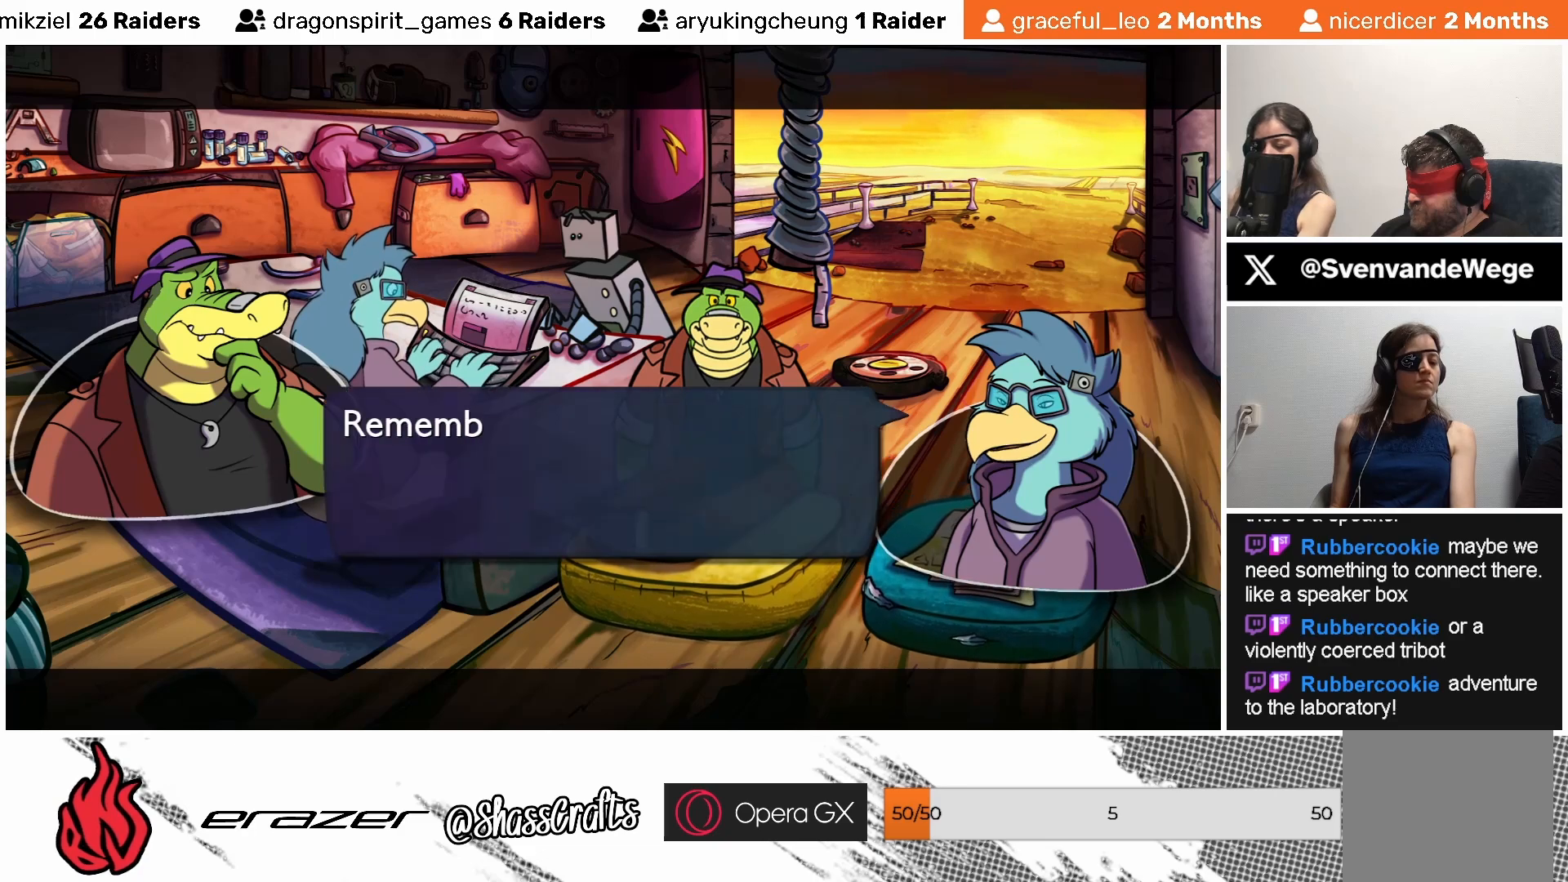
{"buttons": [], "left_stick": "center", "events": []}
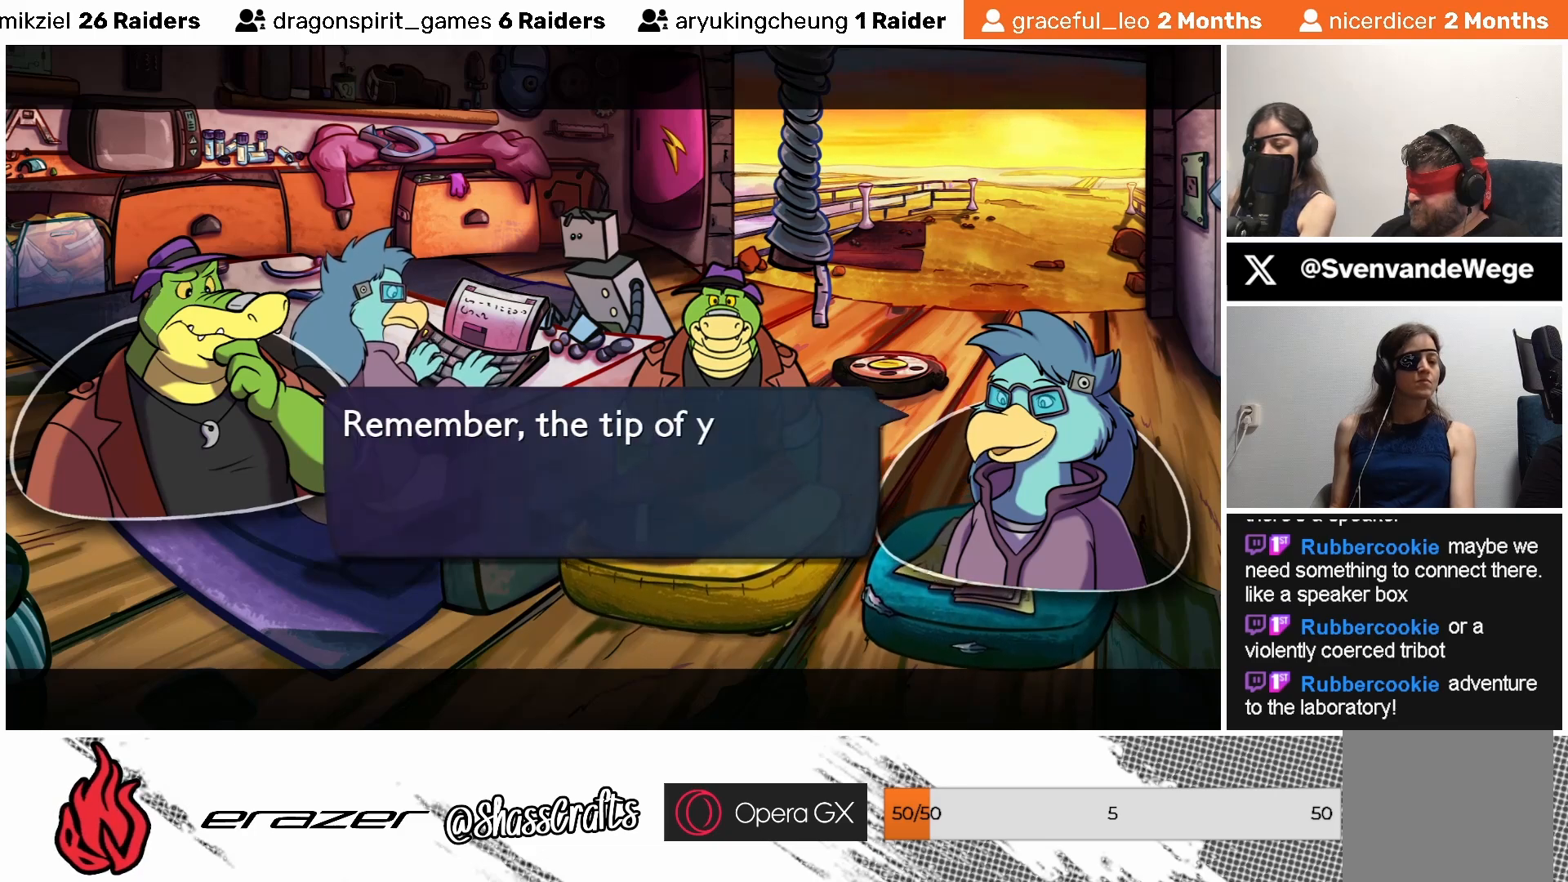
{"buttons": [], "left_stick": "center", "events": []}
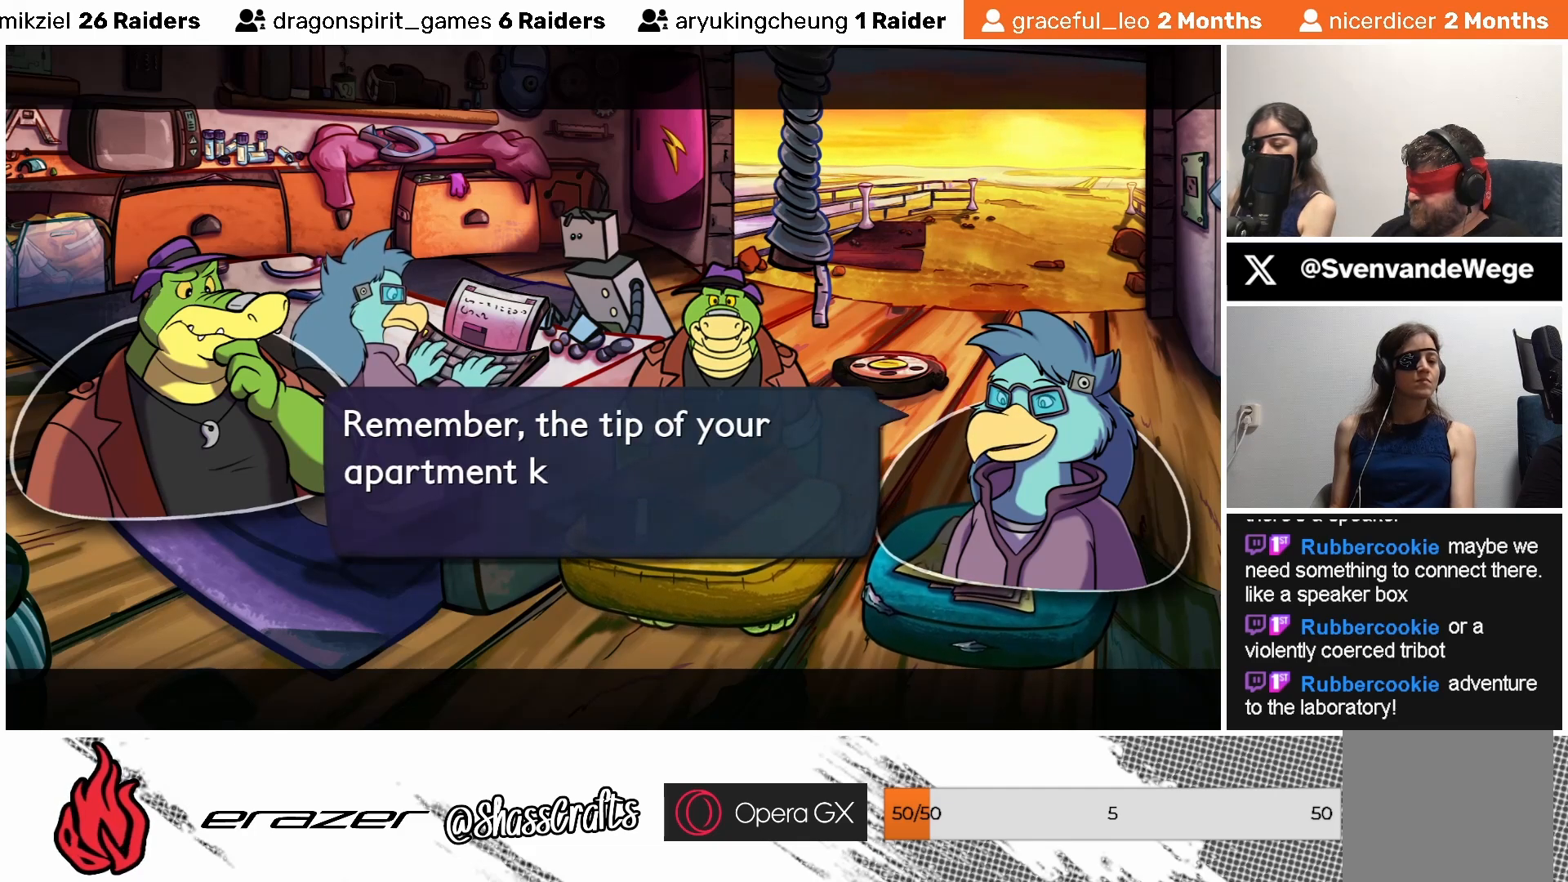
{"buttons": [], "left_stick": "center", "events": []}
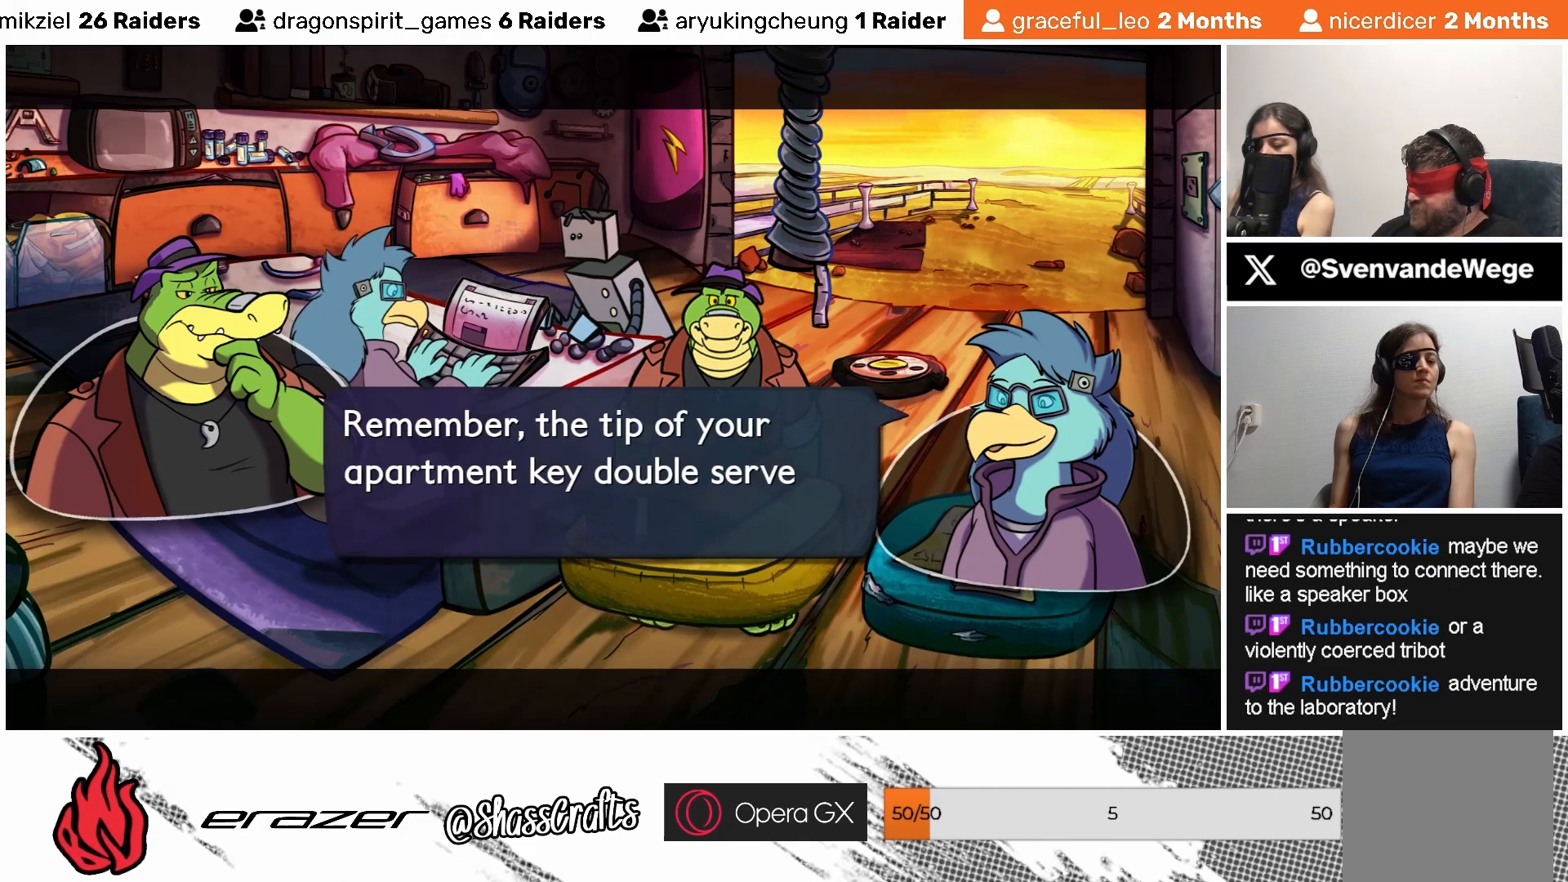
{"buttons": [], "left_stick": "center", "events": []}
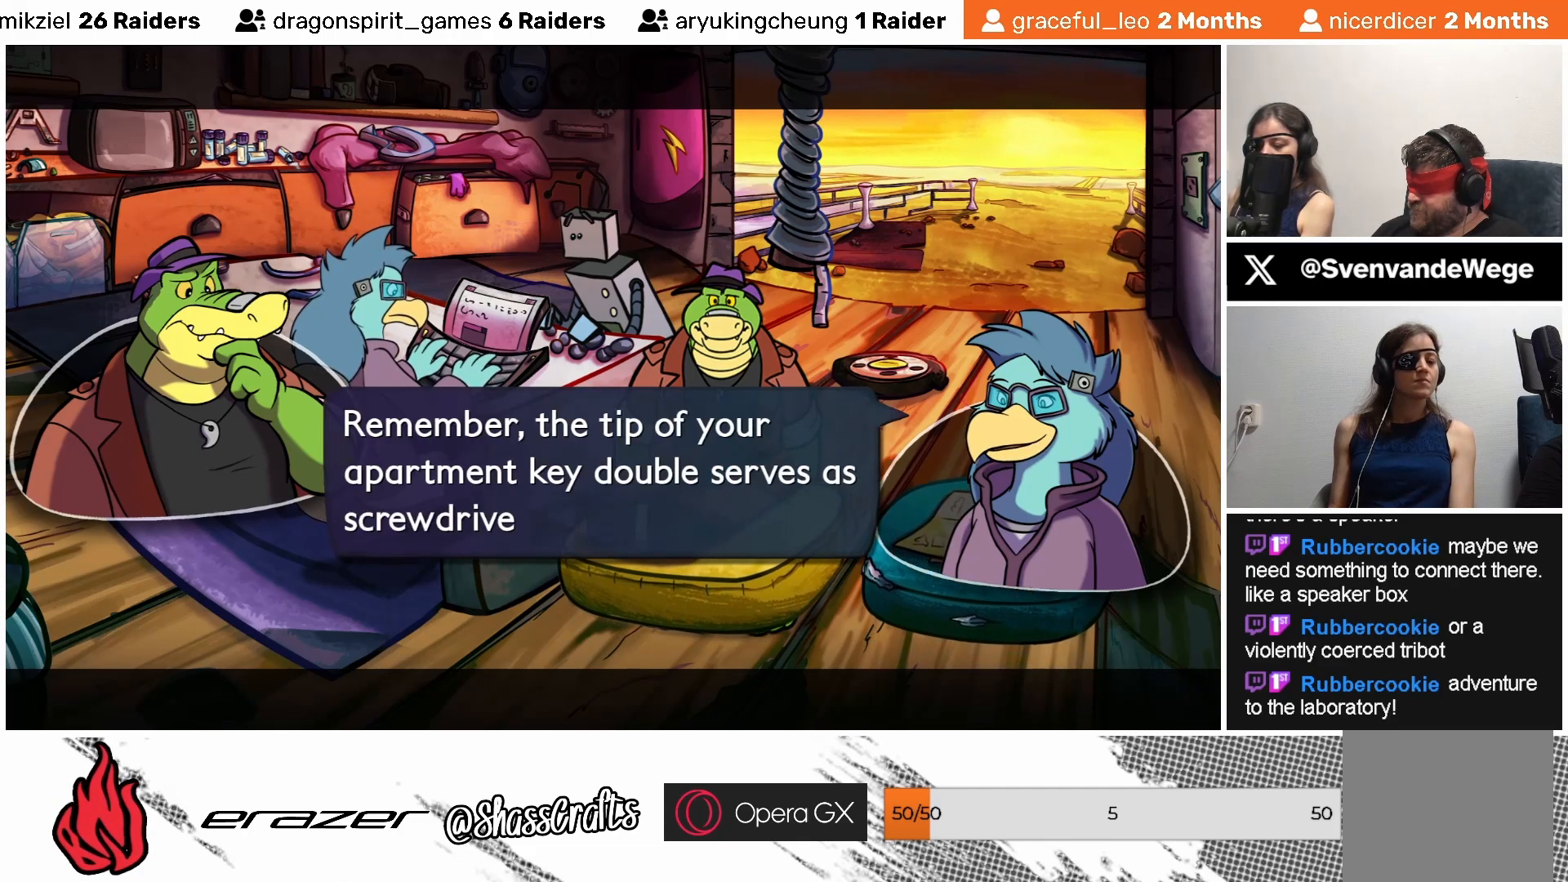
{"buttons": [], "left_stick": "center", "events": []}
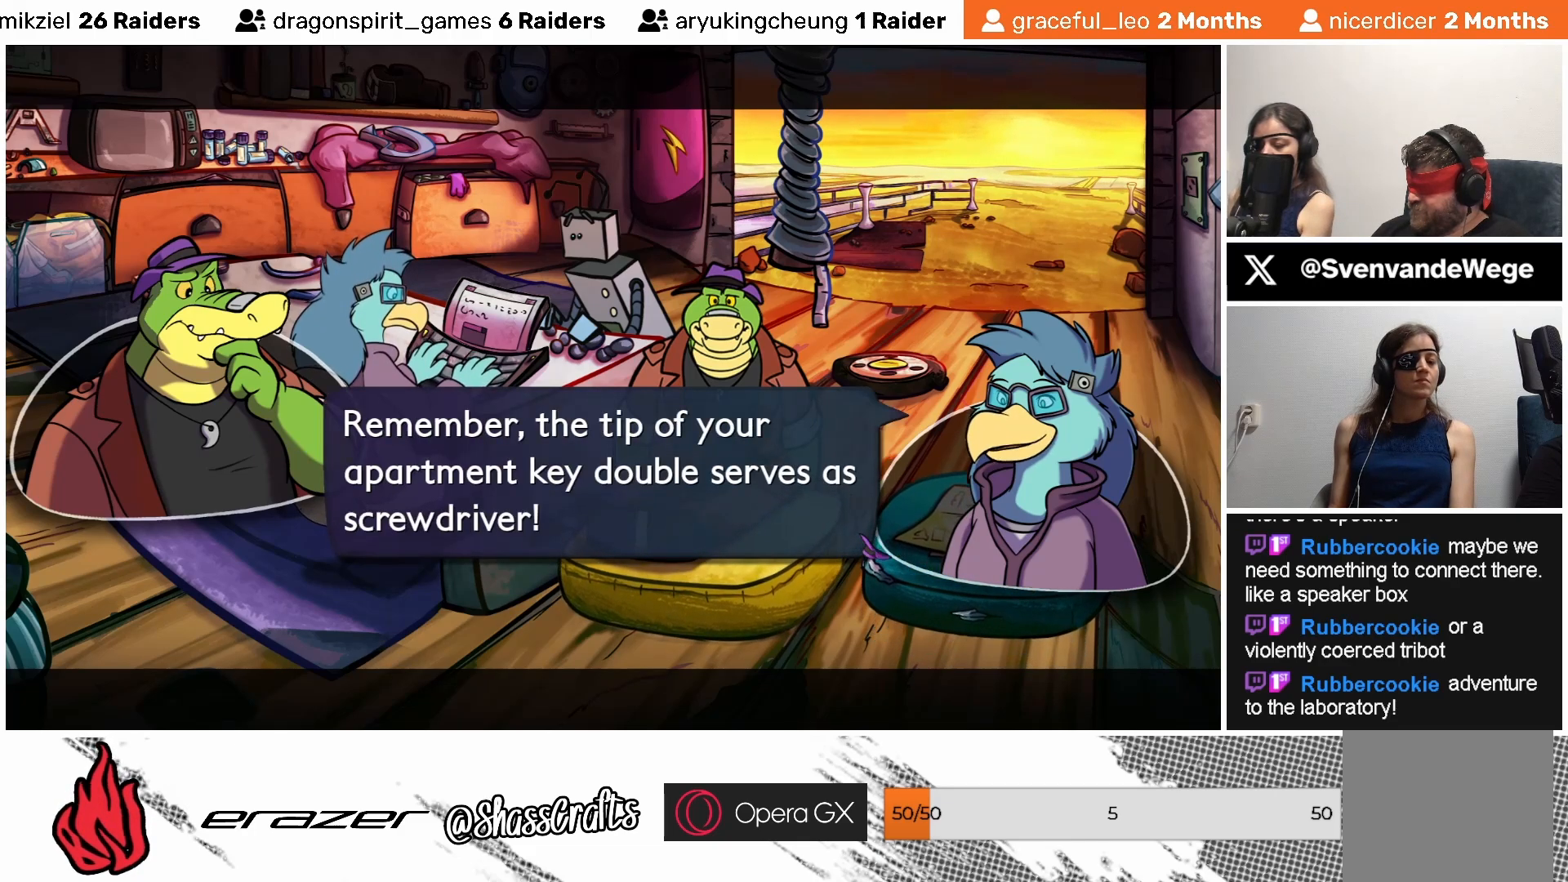
{"buttons": [], "left_stick": "center", "events": []}
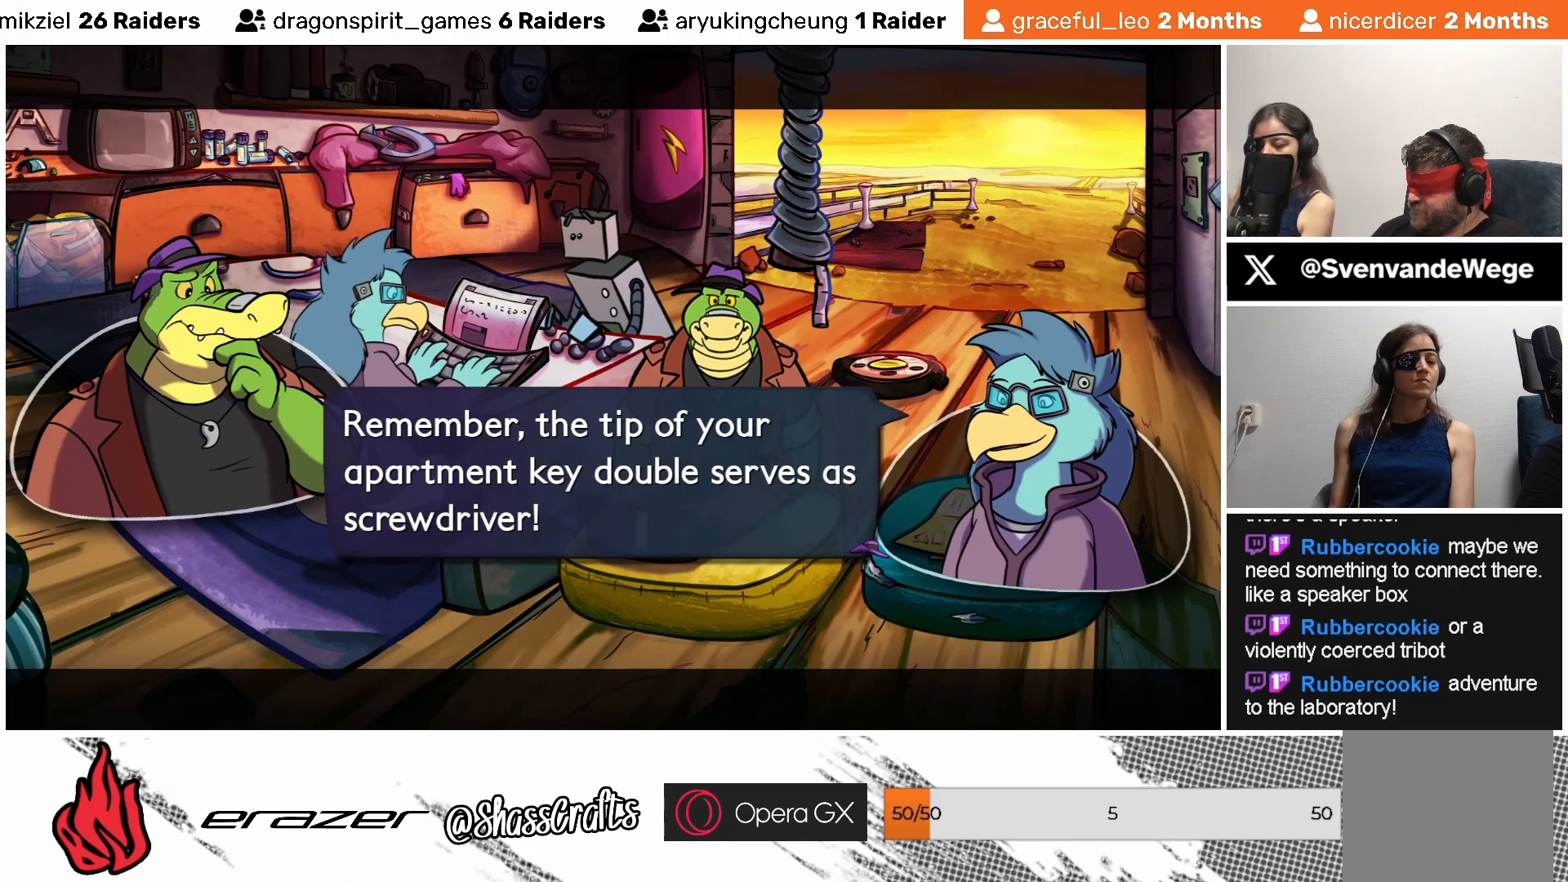
{"buttons": [], "left_stick": "center", "events": []}
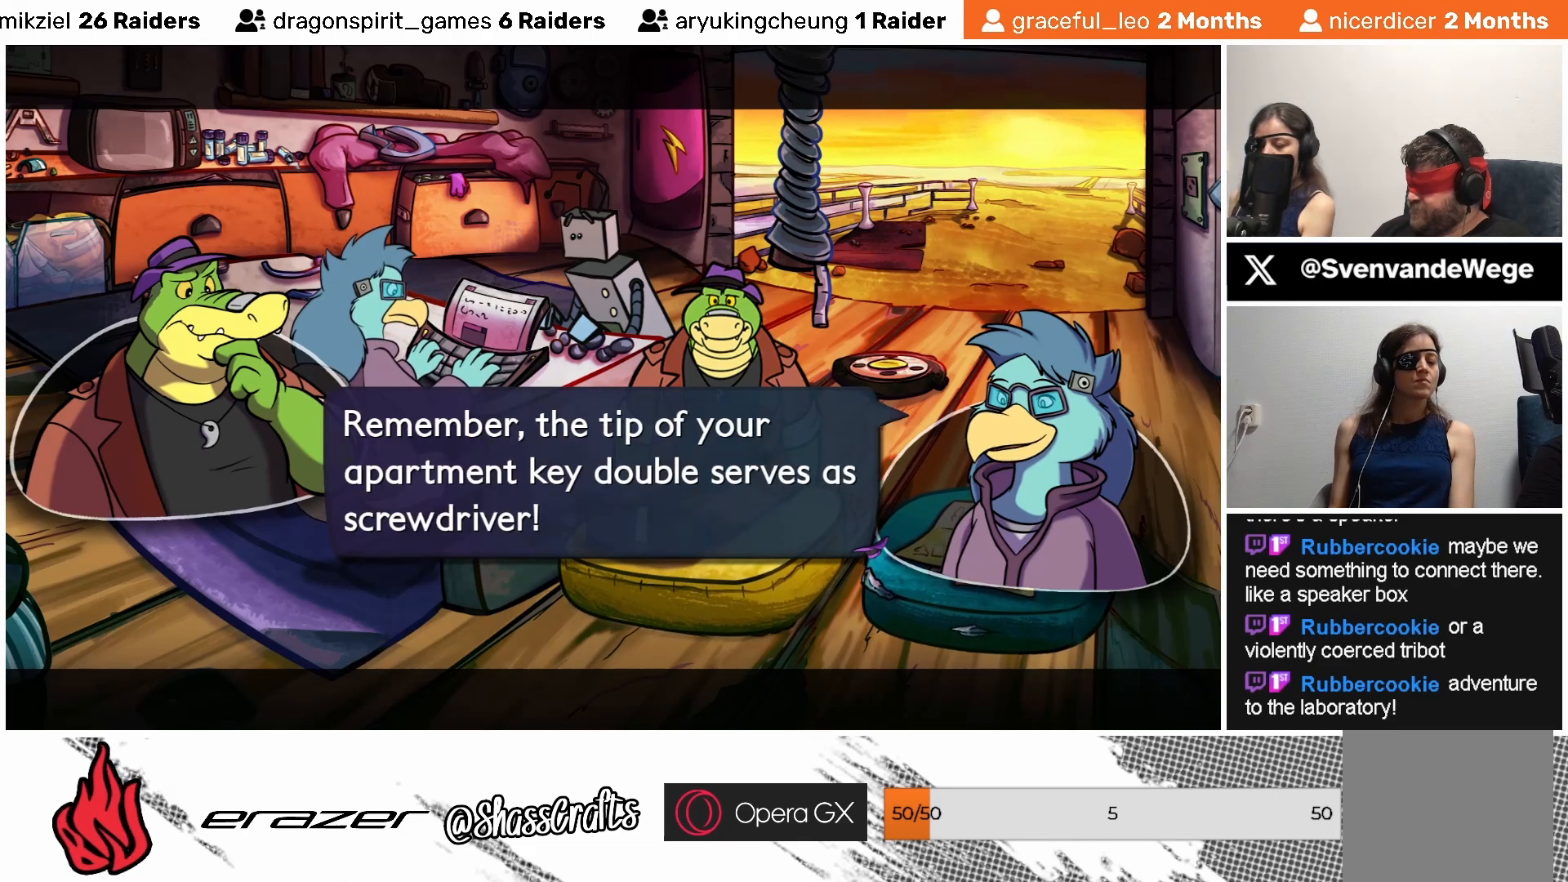
{"buttons": [], "left_stick": "center", "events": []}
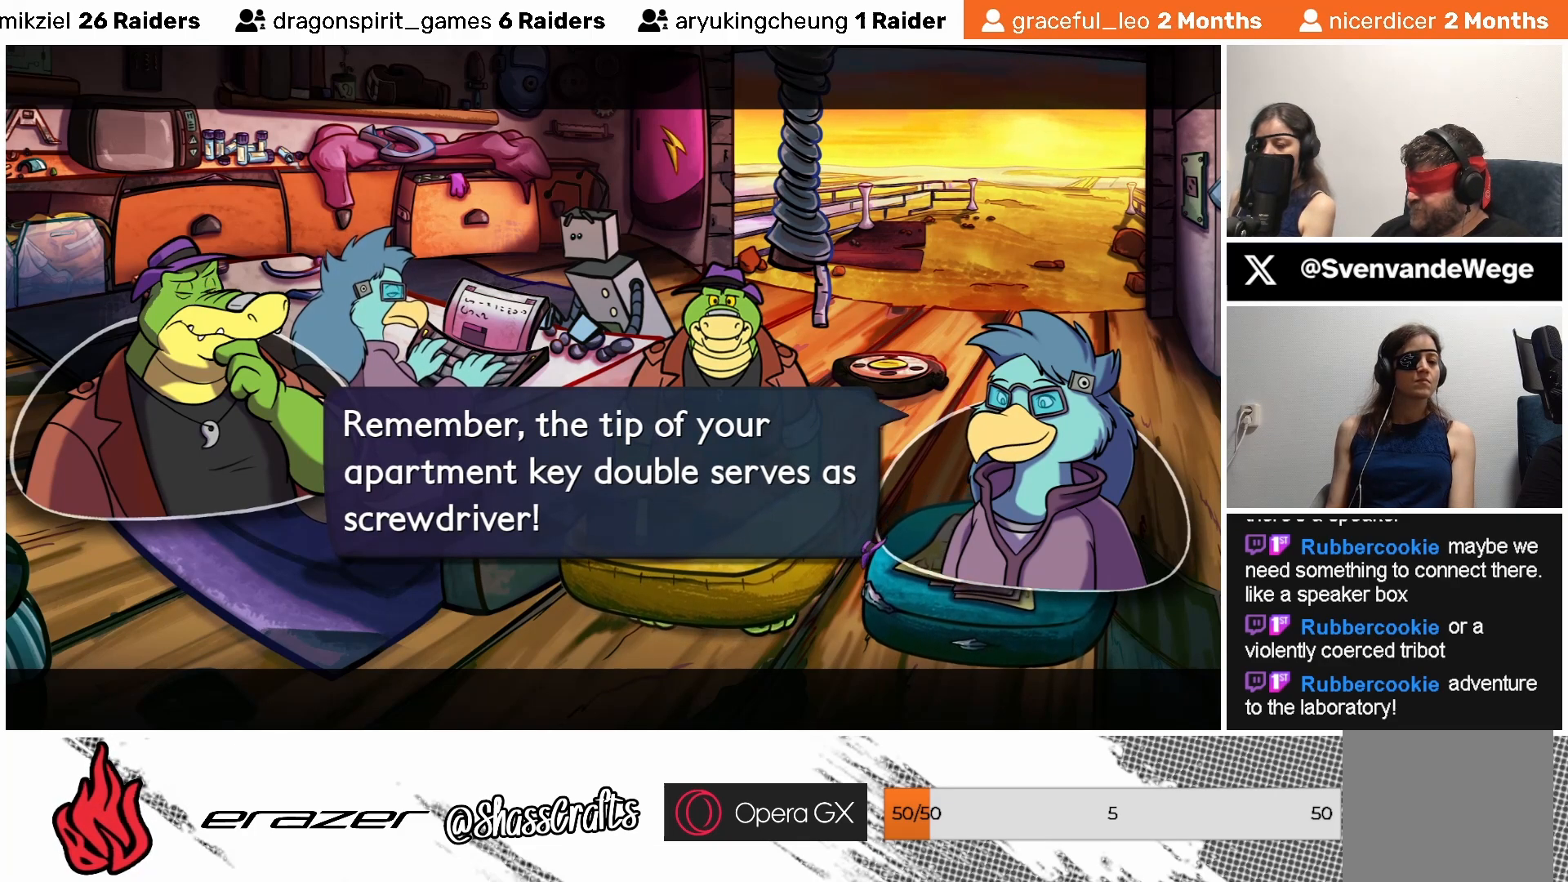
{"buttons": ["CROSS"], "left_stick": "center", "events": [[483, "CROSS", "down"]]}
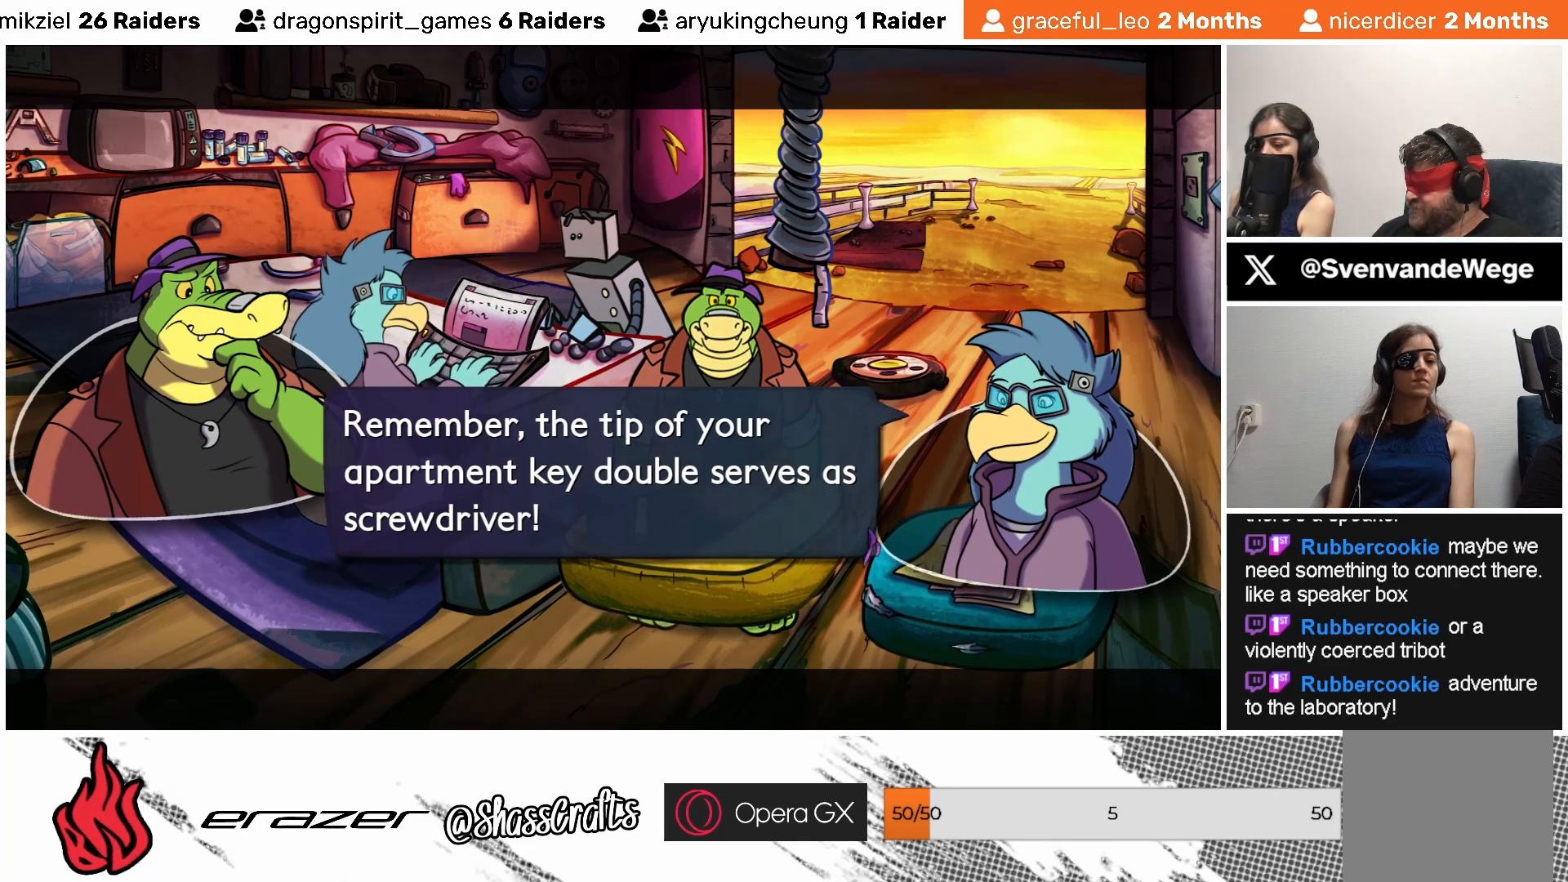
{"buttons": [], "left_stick": "center", "events": [[33, "CROSS", "up"]]}
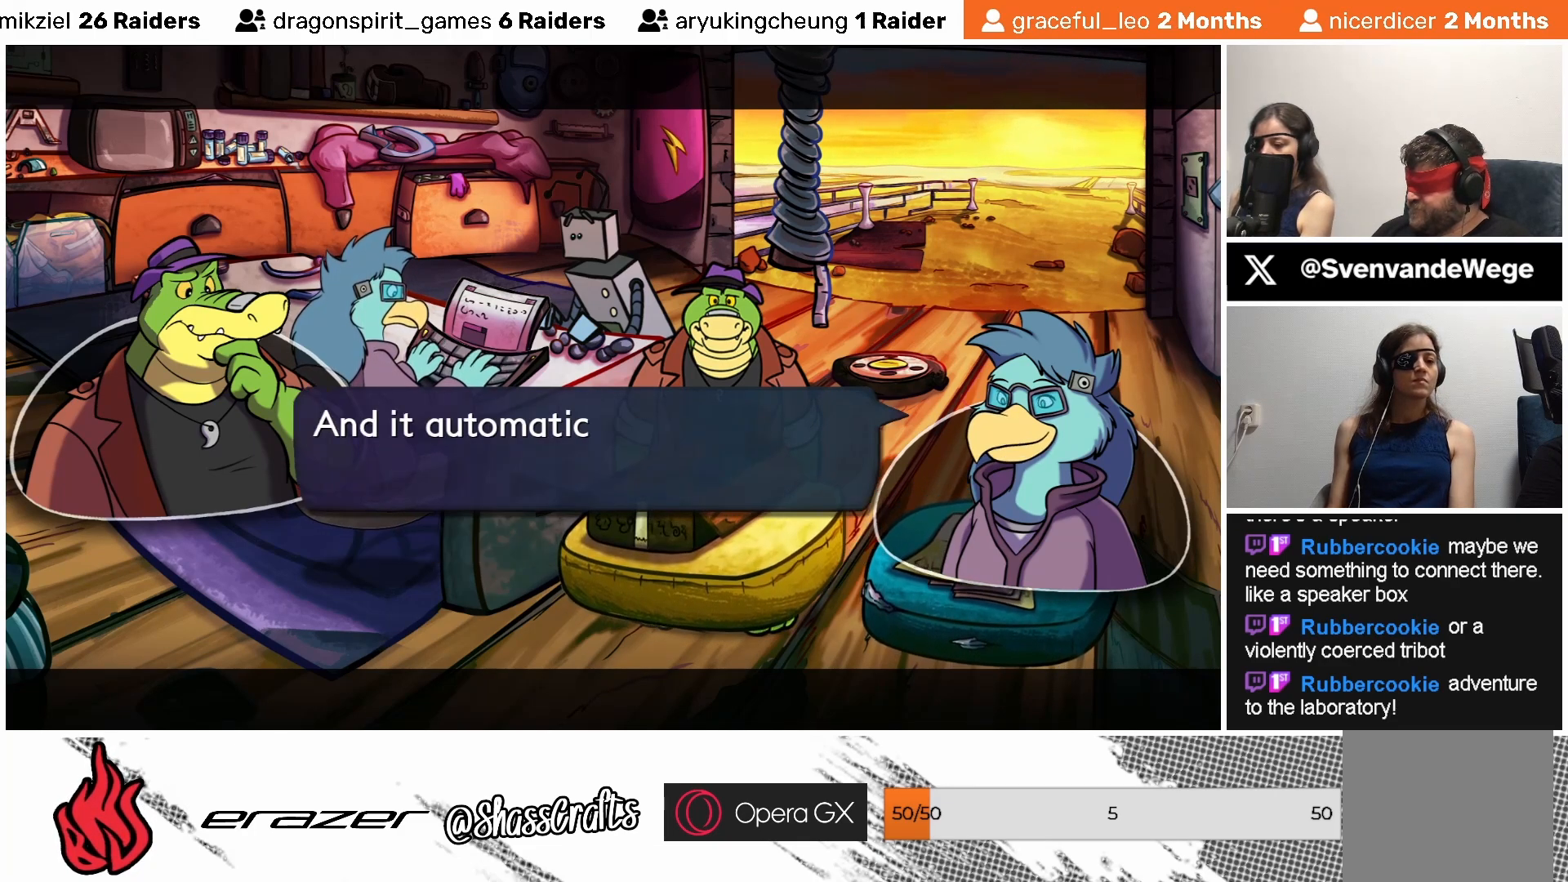
{"buttons": [], "left_stick": "center", "events": []}